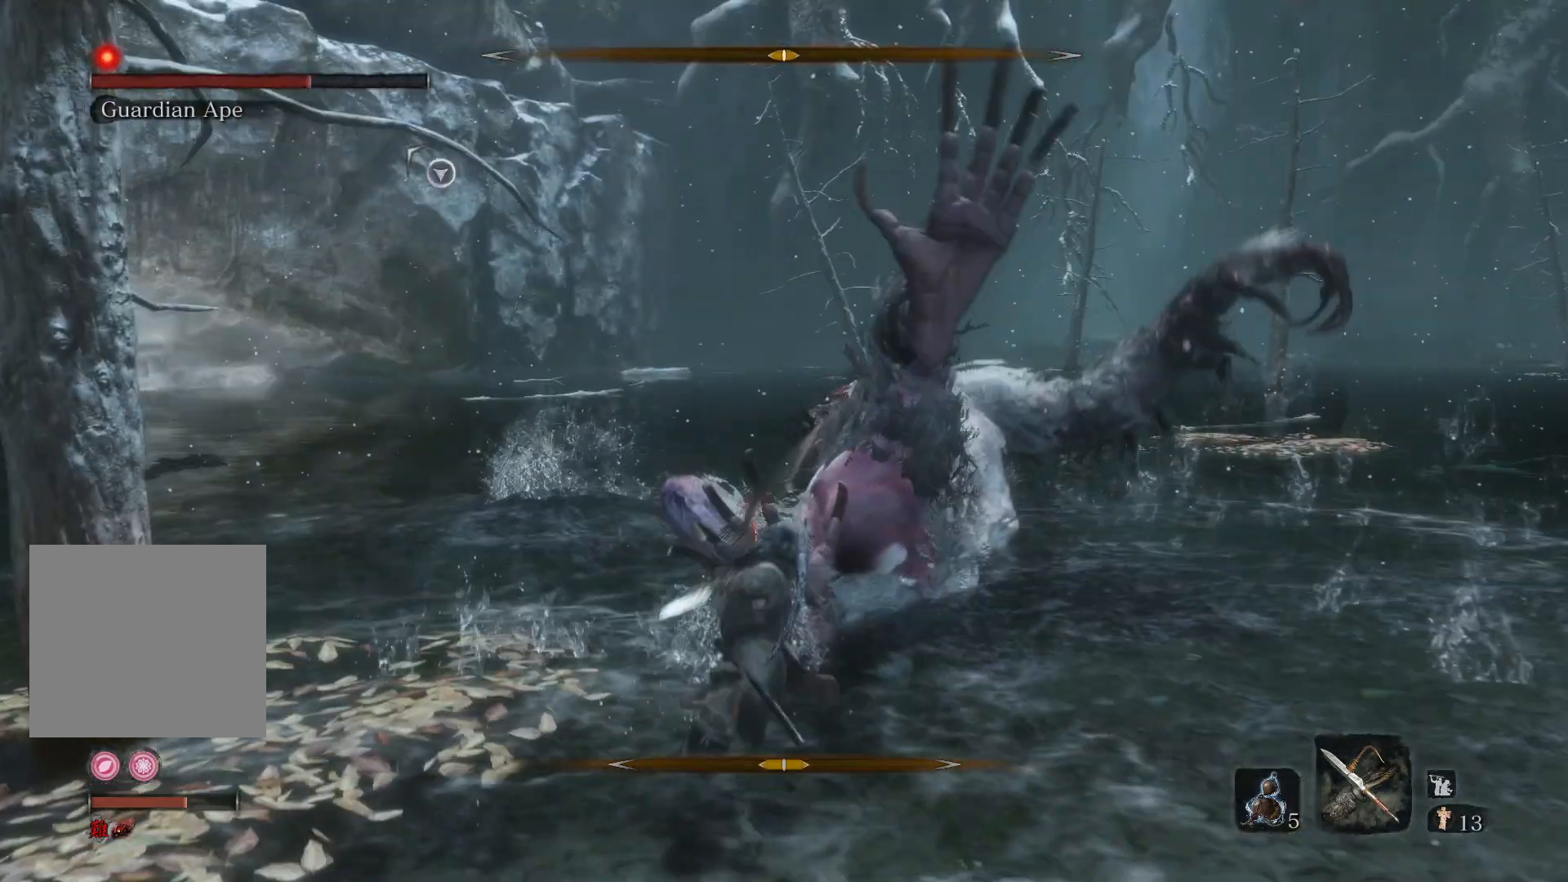
Gameplay with a controller (Xbox layout); each line is a JSON object with the inputs held at the frame after it. "events" lists button and stick changes between this image and that frame as [ms after this image, input, new state], when the widget could be followed in between.
{"buttons": [], "left_stick": "up", "right_stick": "down-right", "events": [[167, "right_stick", "down"], [233, "R1", "down"], [333, "R1", "up"], [483, "right_stick", "down-right"]]}
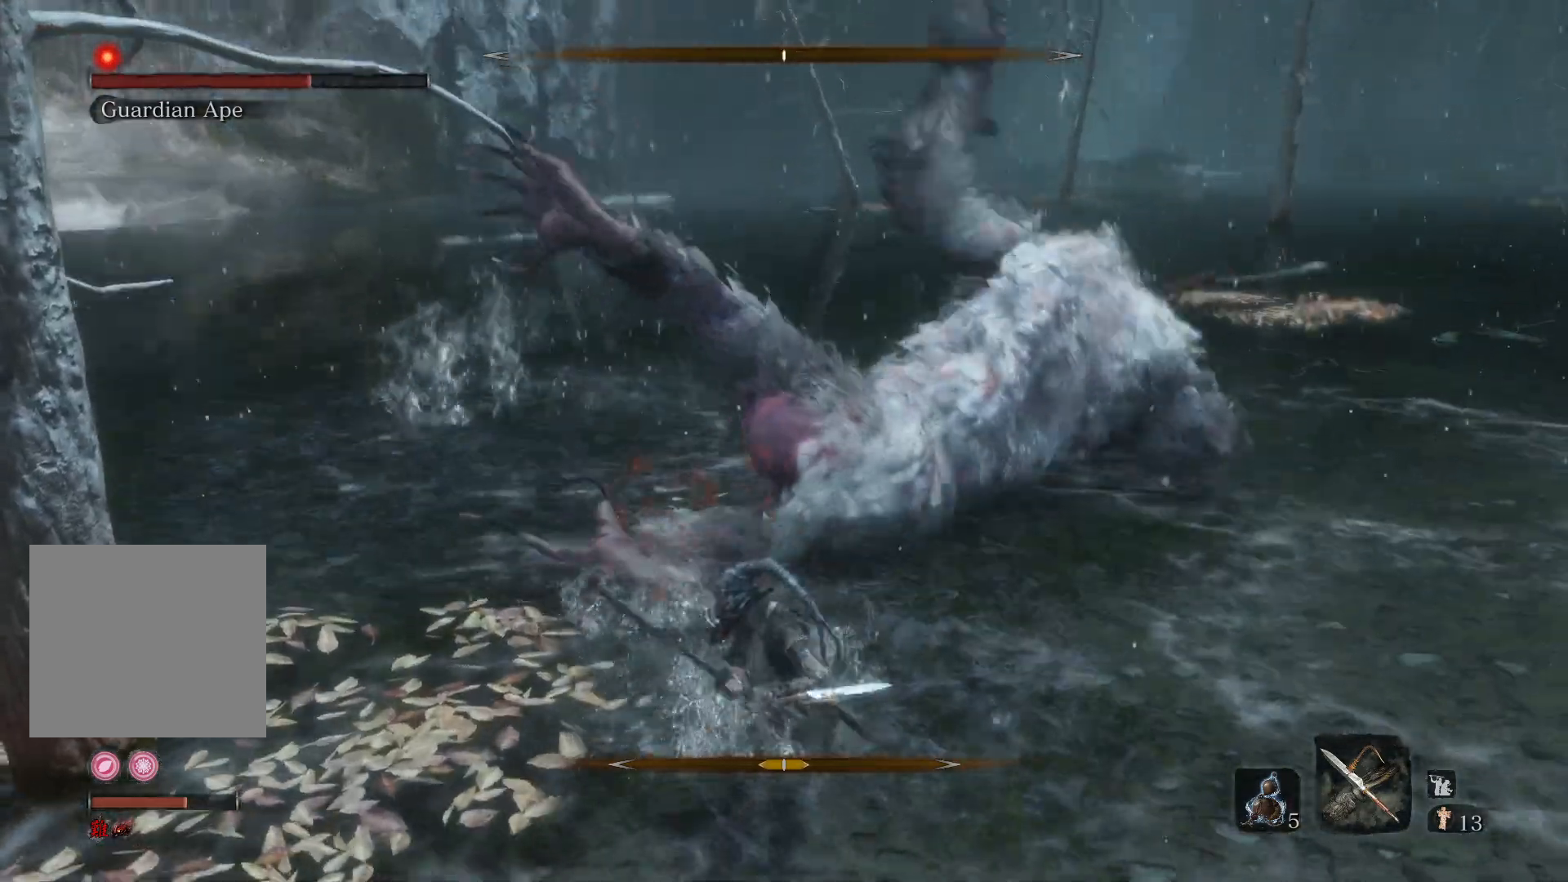
{"buttons": [], "left_stick": "up-right", "right_stick": "down-right", "events": [[333, "R1", "down"], [350, "left_stick", "up-right"], [450, "R1", "up"]]}
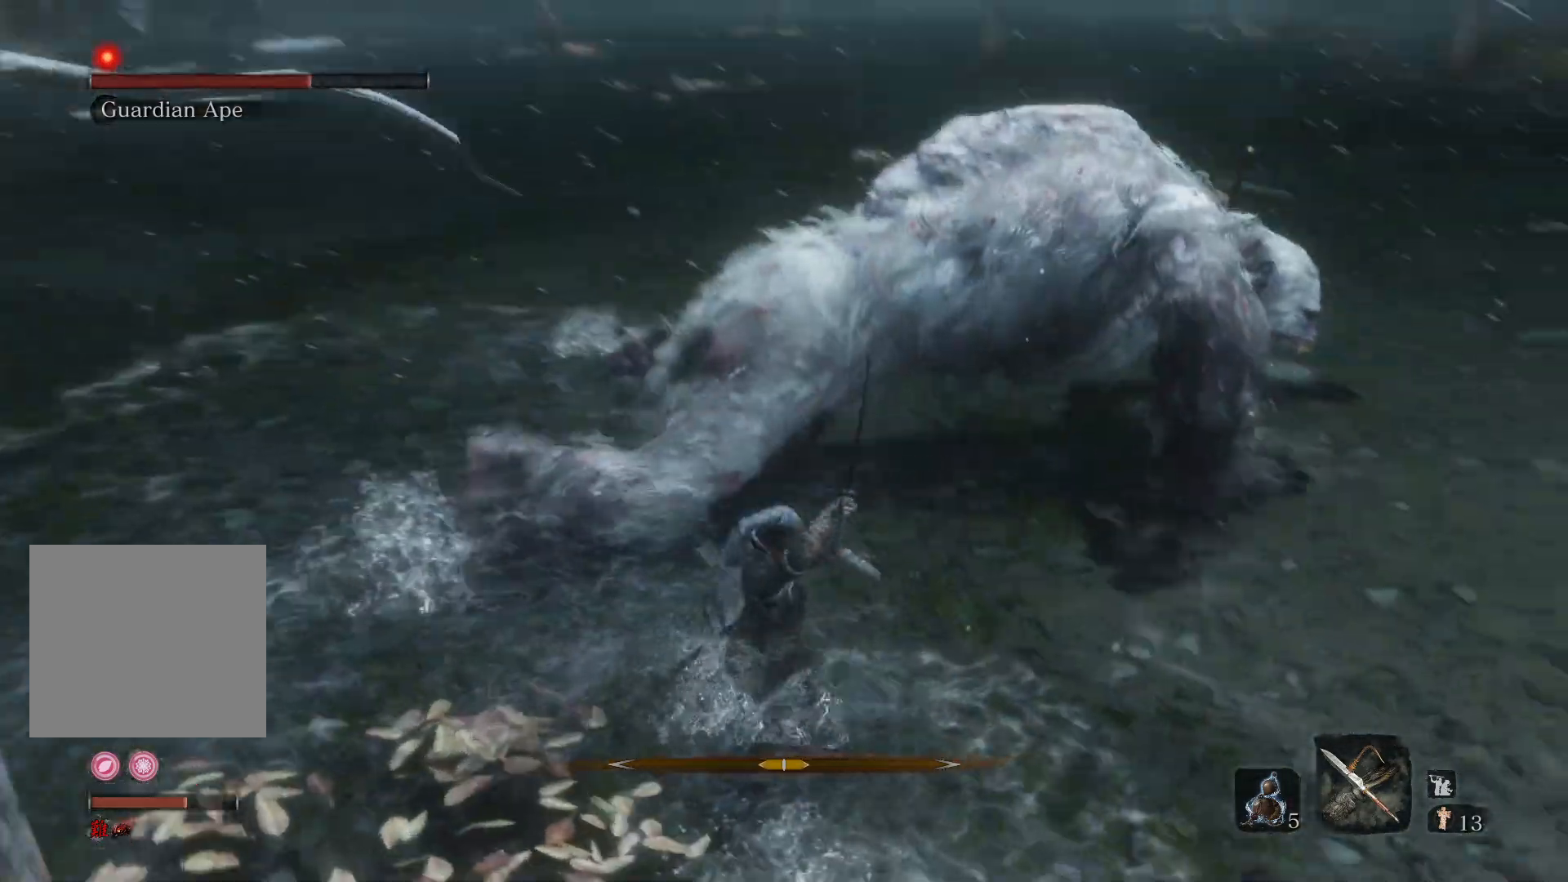
{"buttons": [], "left_stick": "up-right", "right_stick": "center", "events": [[283, "right_stick", "right"], [467, "right_stick", "center"]]}
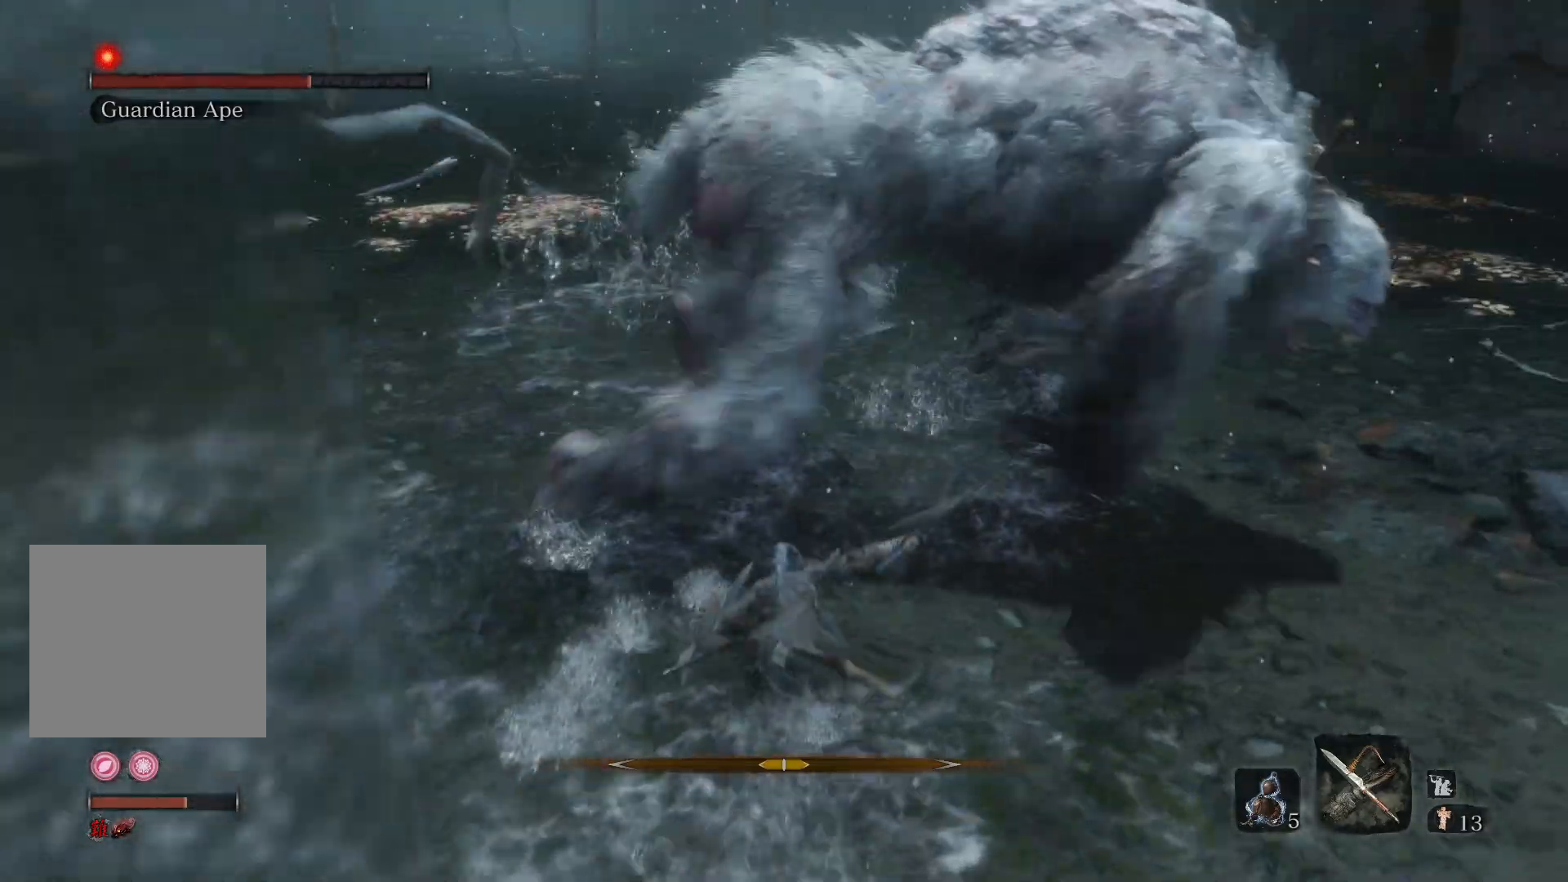
{"buttons": [], "left_stick": "up", "right_stick": "center", "events": [[50, "left_stick", "up"], [133, "R1", "down"], [250, "R1", "up"], [250, "right_stick", "right"], [500, "right_stick", "center"]]}
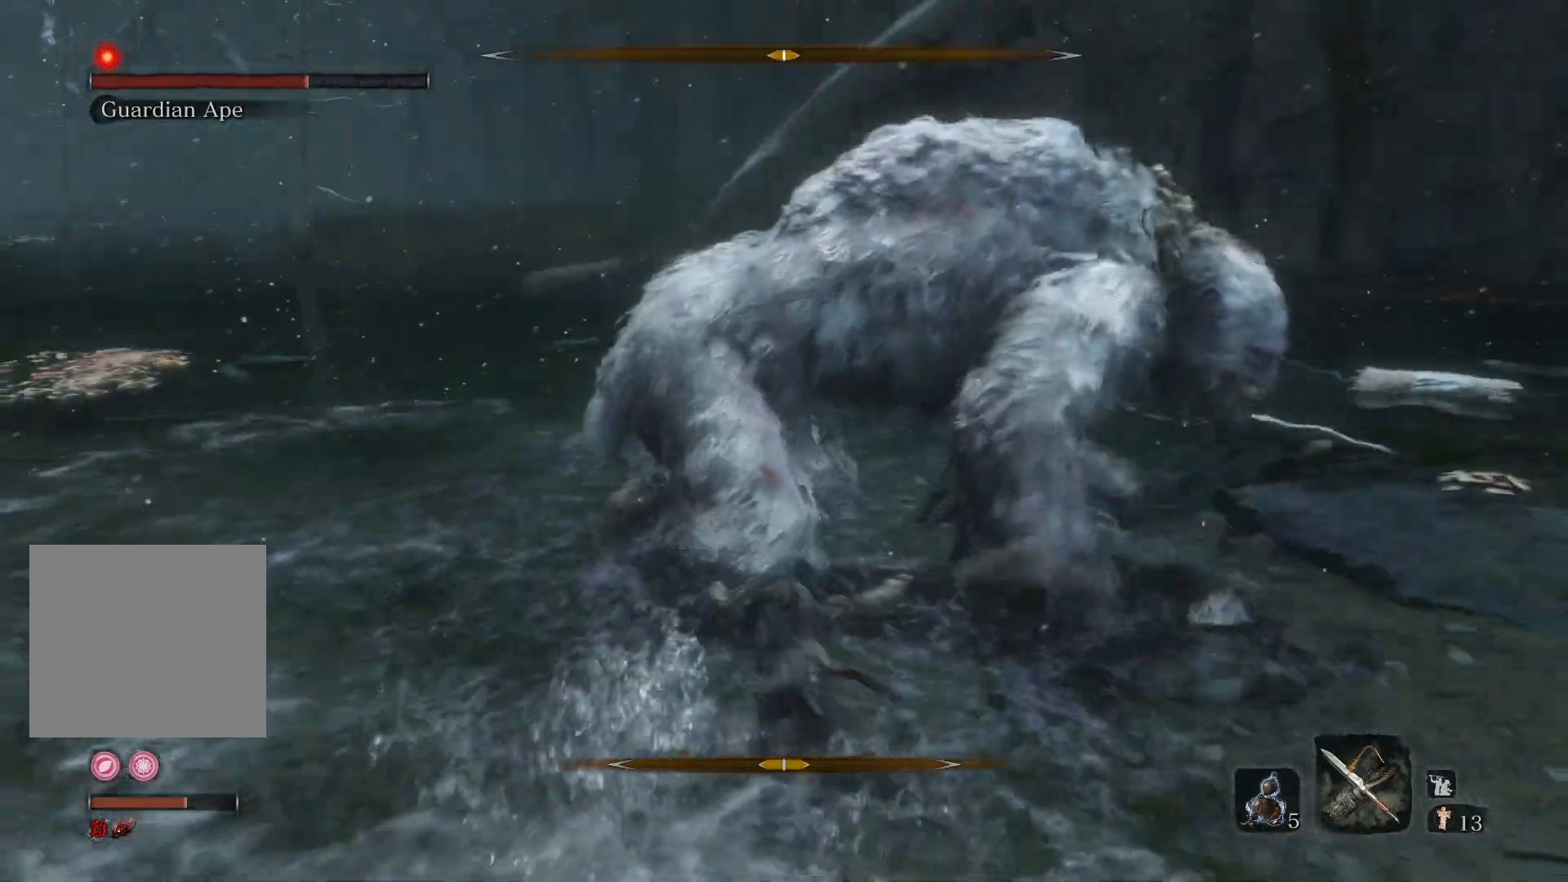
{"buttons": [], "left_stick": "up-left", "right_stick": "center", "events": [[150, "left_stick", "up-left"], [217, "R3", "down"], [433, "R3", "up"]]}
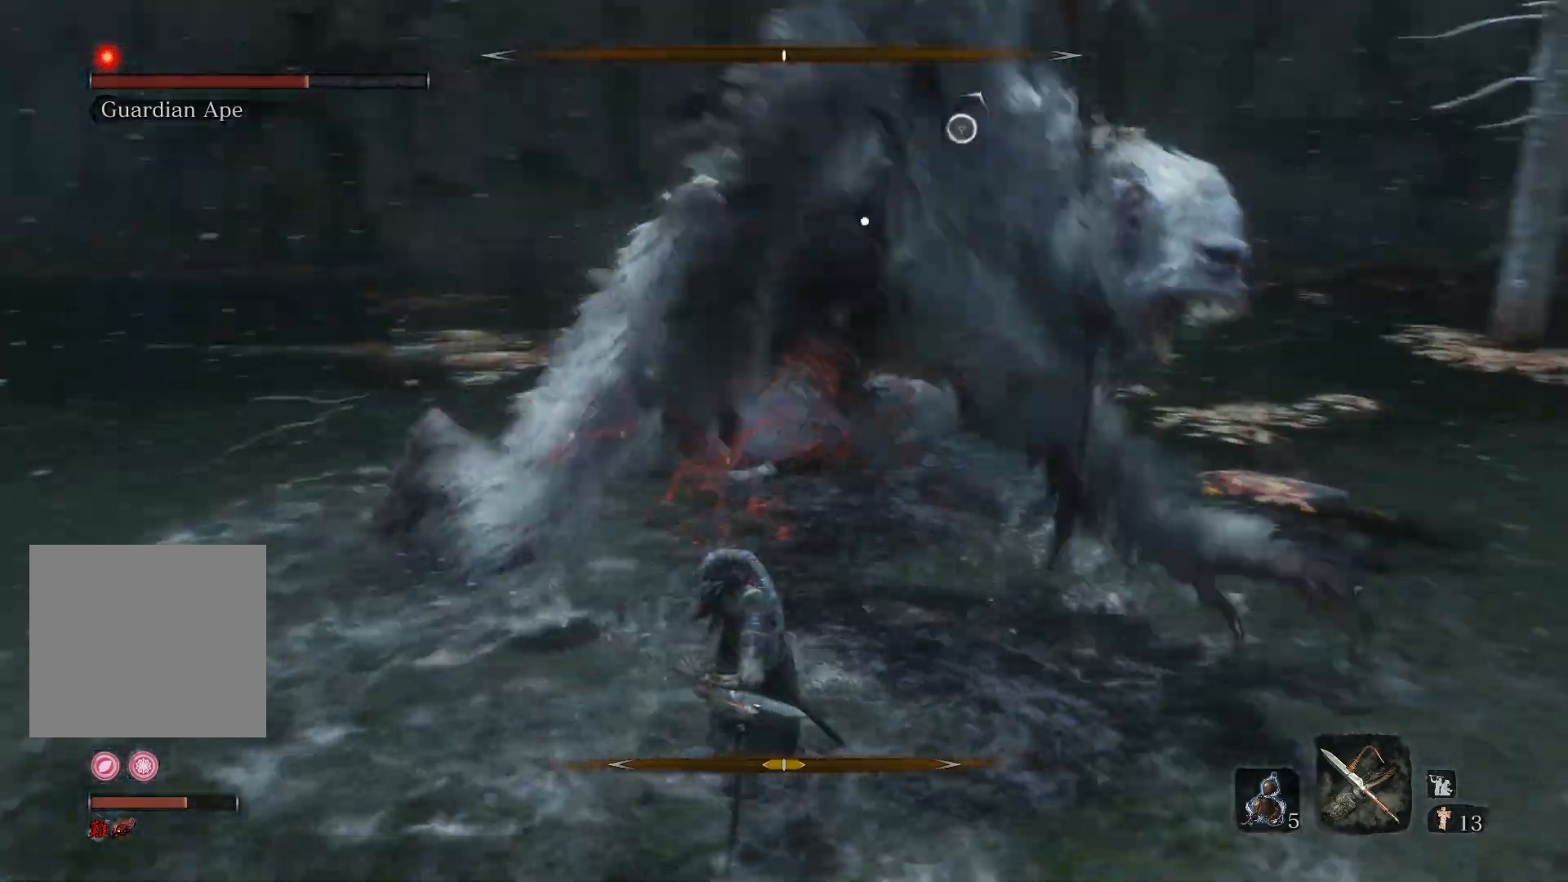
{"buttons": [], "left_stick": "up-left", "right_stick": "center", "events": []}
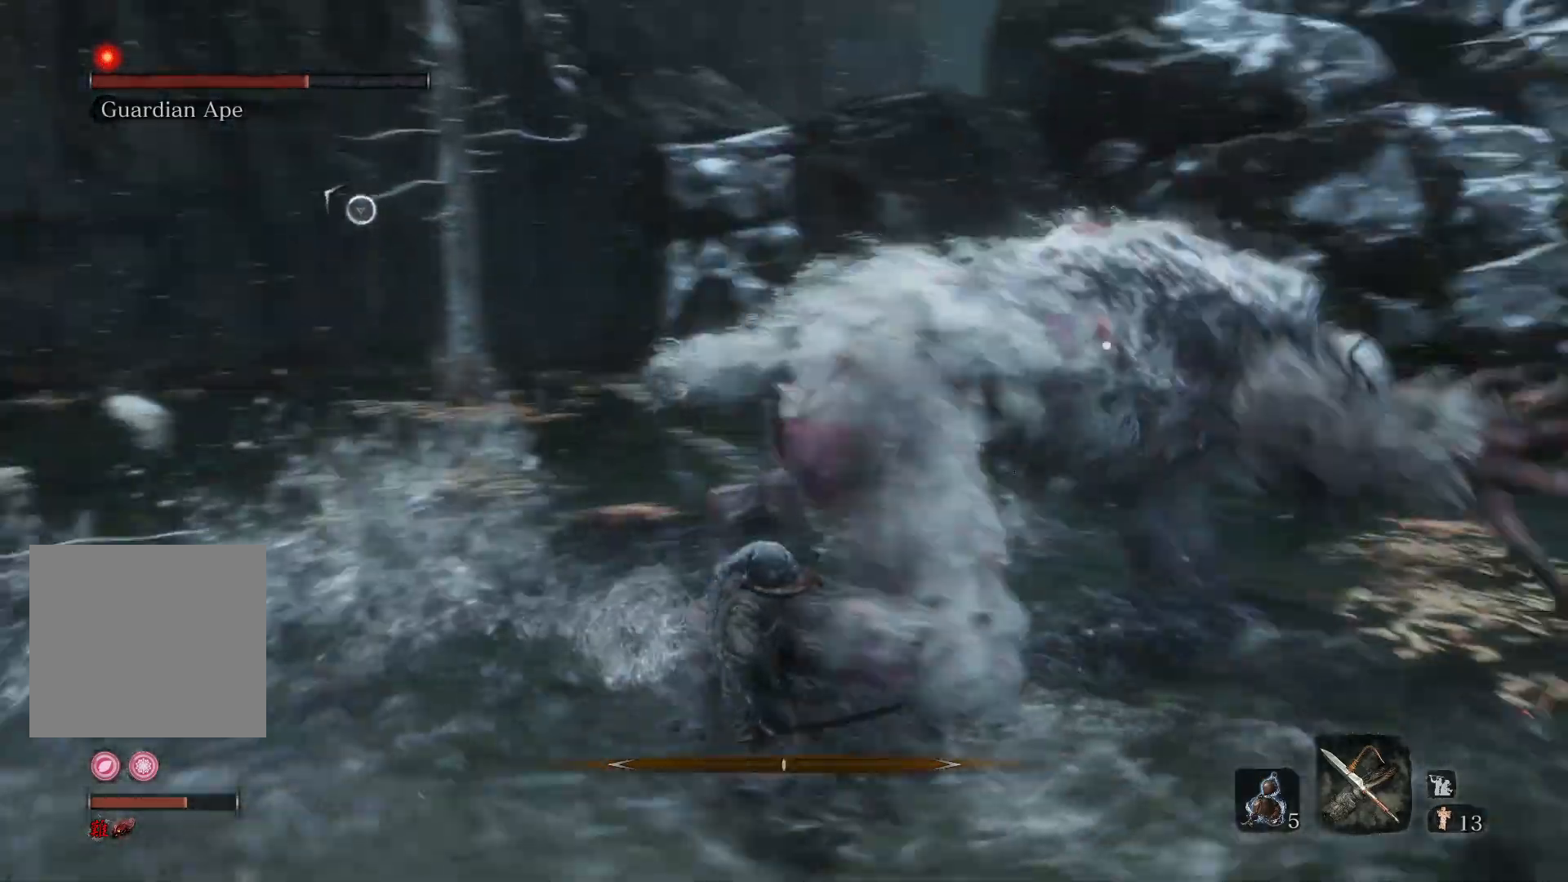
{"buttons": ["R3"], "left_stick": "up-right", "right_stick": "center", "events": [[183, "R1", "down"], [283, "left_stick", "up-right"], [300, "R1", "up"], [417, "R3", "down"]]}
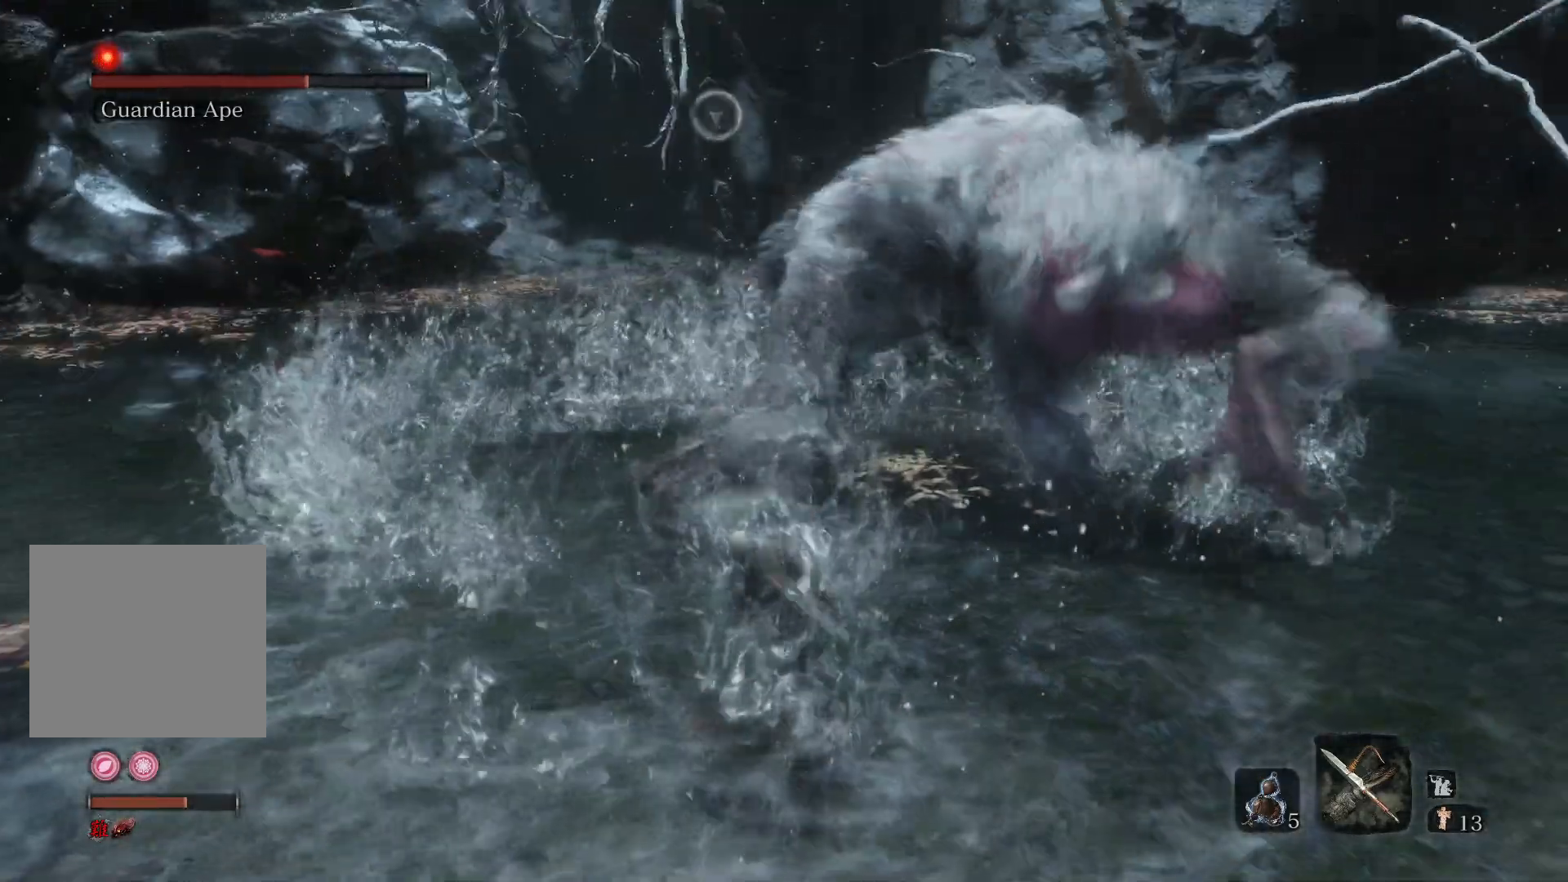
{"buttons": ["R3"], "left_stick": "up-right", "right_stick": "center", "events": [[33, "R3", "up"], [33, "right_stick", "down"], [133, "right_stick", "center"], [450, "R3", "down"]]}
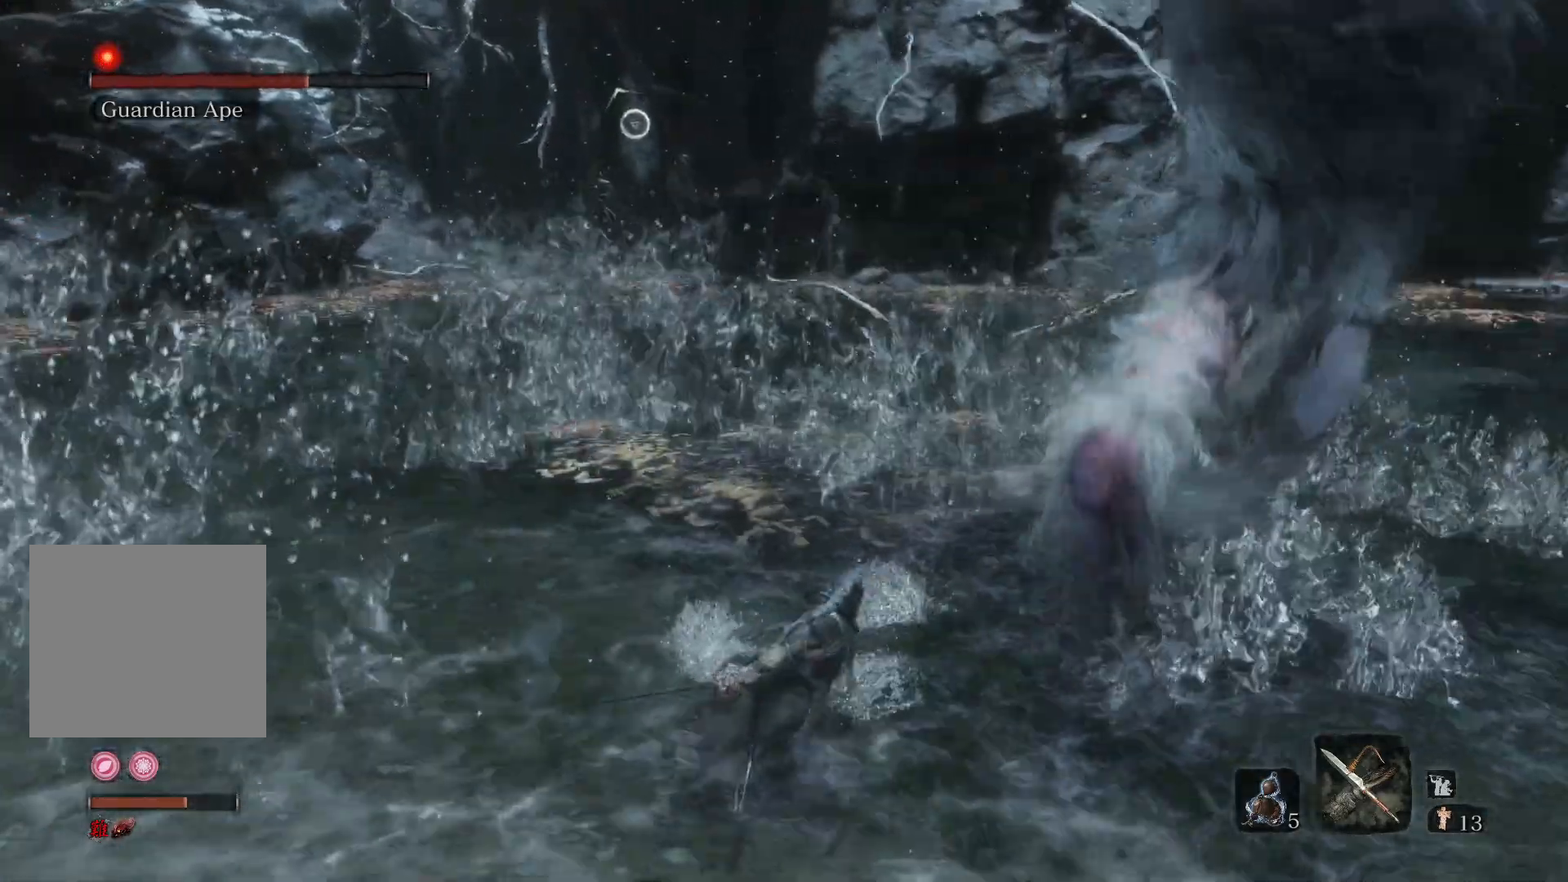
{"buttons": [], "left_stick": "up-left", "right_stick": "center", "events": [[117, "R3", "up"], [117, "left_stick", "up"], [267, "left_stick", "up-left"]]}
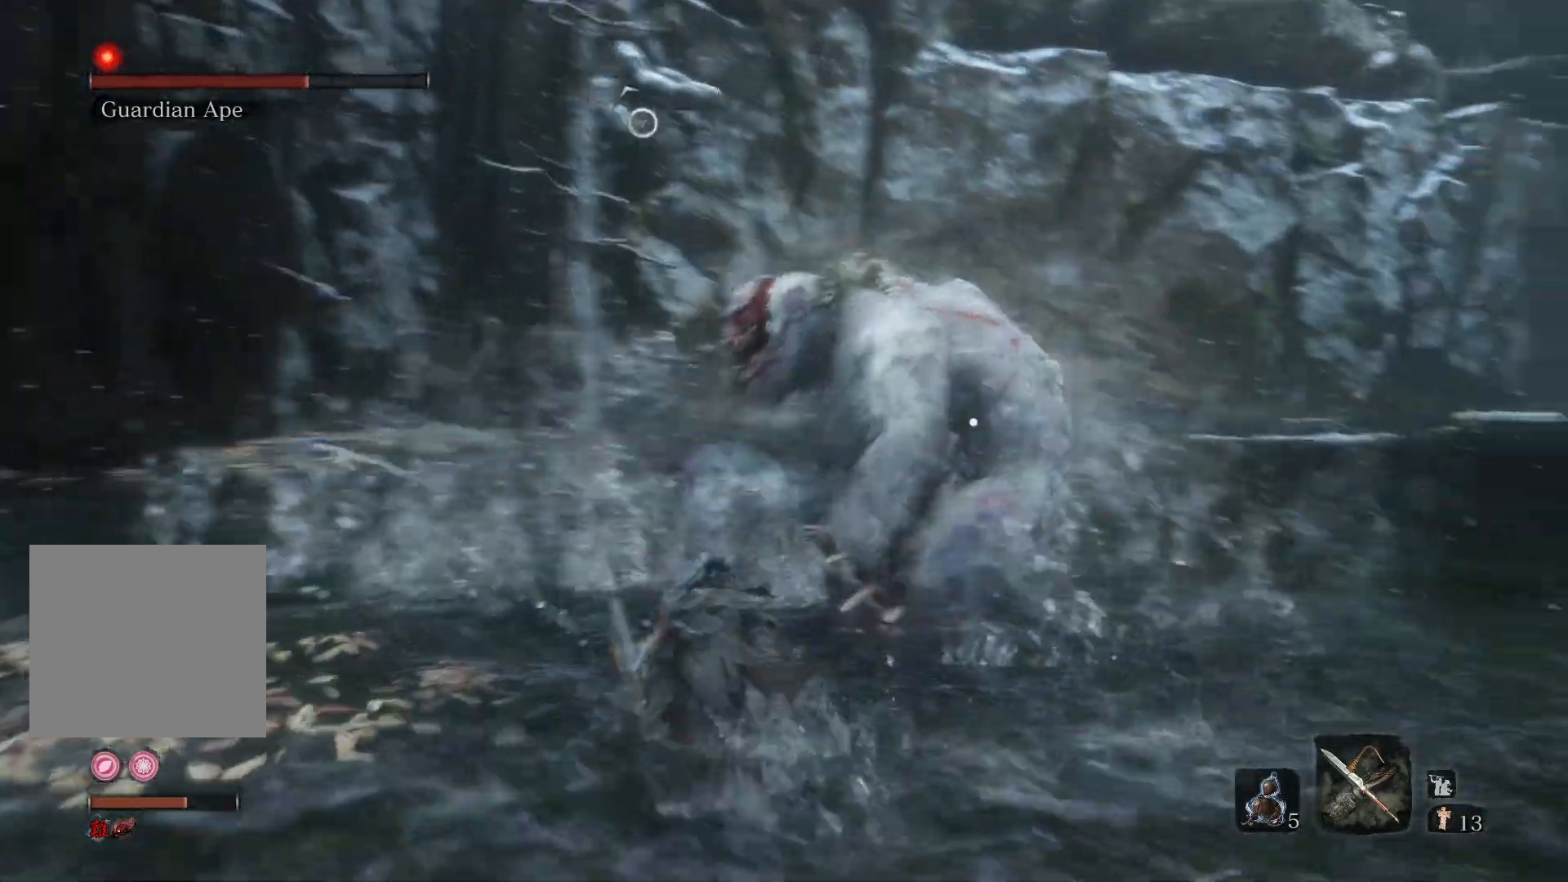
{"buttons": [], "left_stick": "up", "right_stick": "center", "events": [[50, "left_stick", "up"]]}
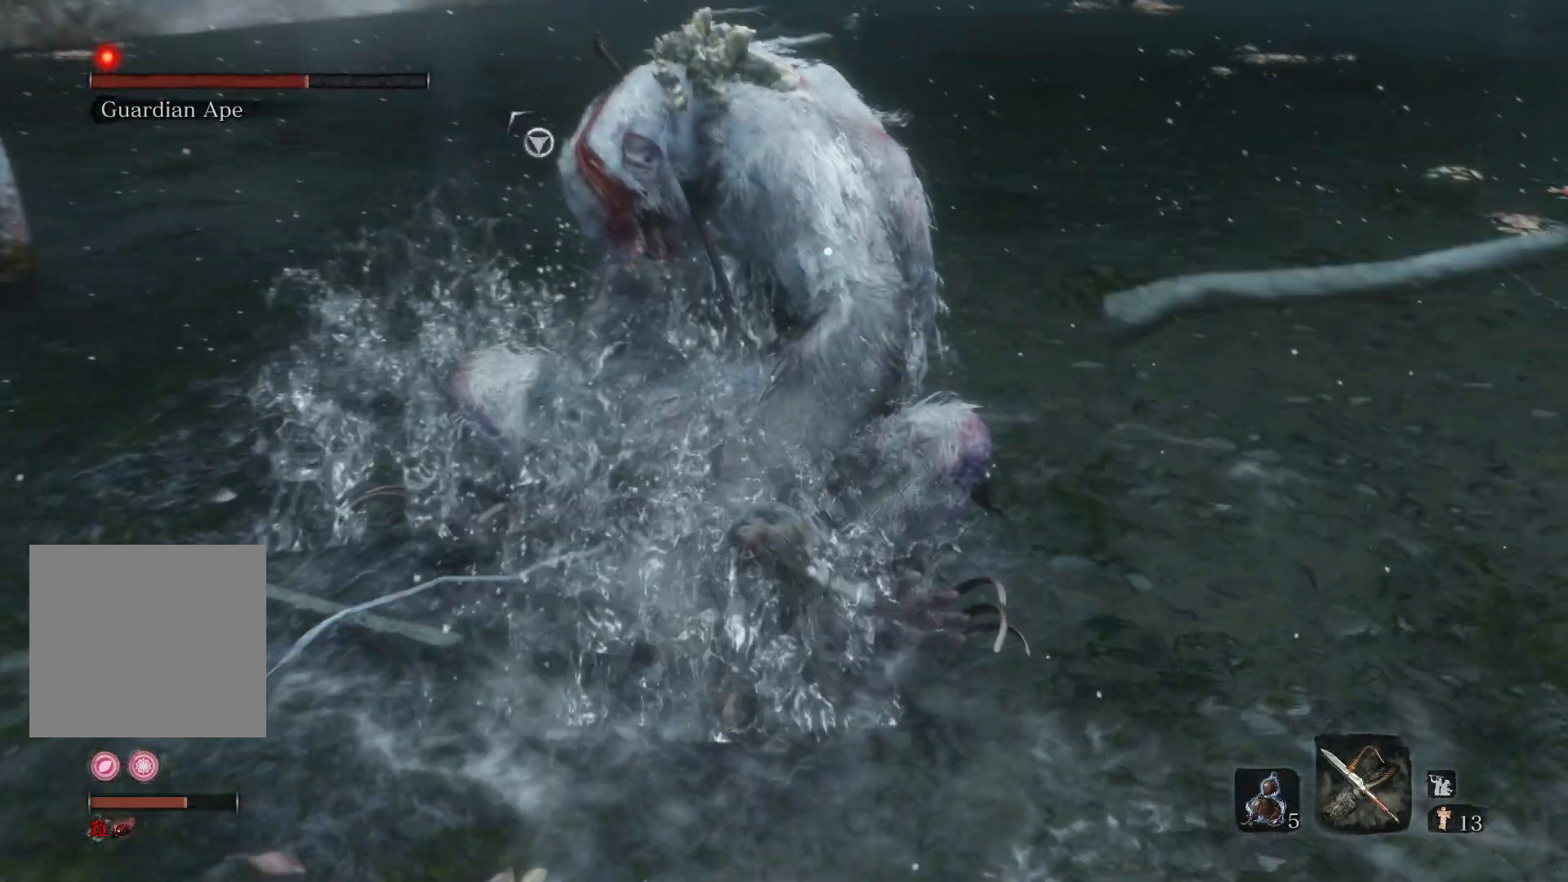
{"buttons": [], "left_stick": "up-left", "right_stick": "center", "events": [[317, "R1", "down"], [317, "left_stick", "up-left"], [417, "R1", "up"]]}
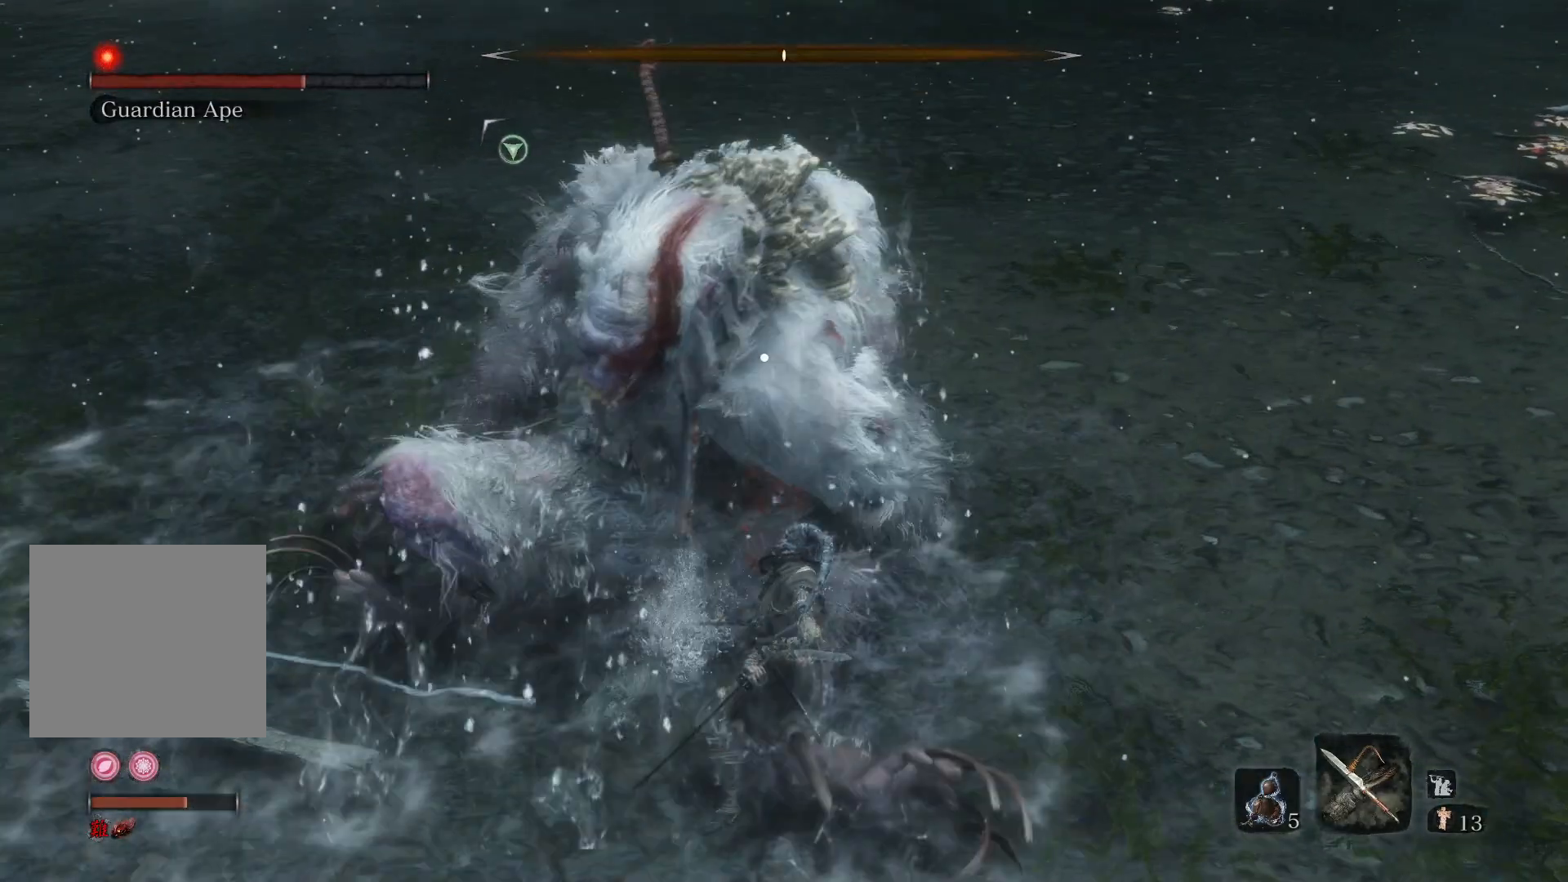
{"buttons": [], "left_stick": "up-left", "right_stick": "center", "events": []}
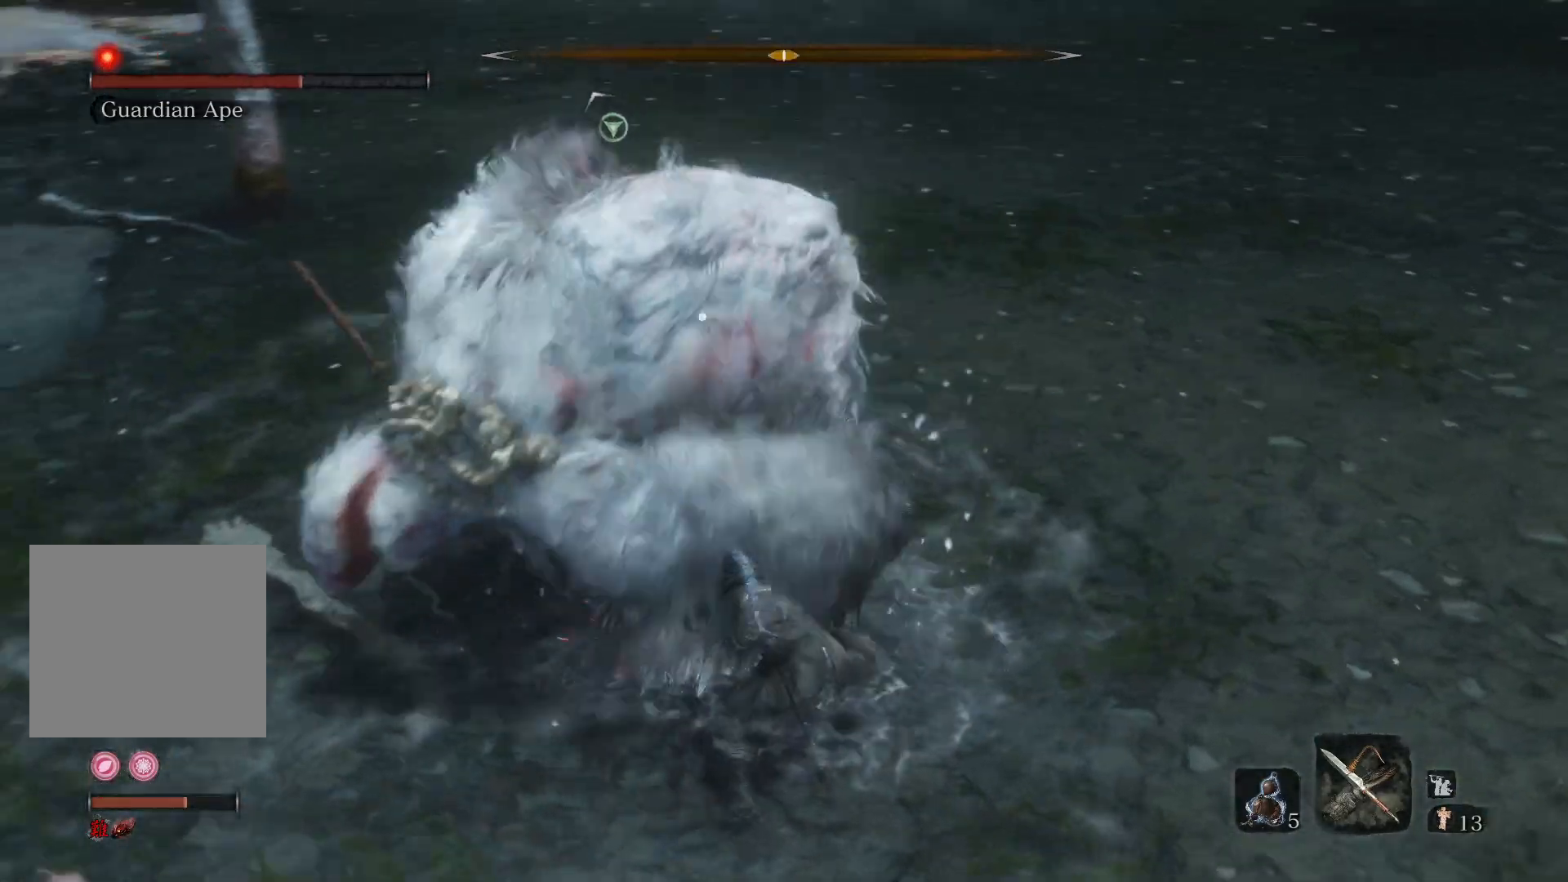
{"buttons": [], "left_stick": "up", "right_stick": "center", "events": [[33, "R1", "down"], [217, "R1", "up"], [500, "left_stick", "up"]]}
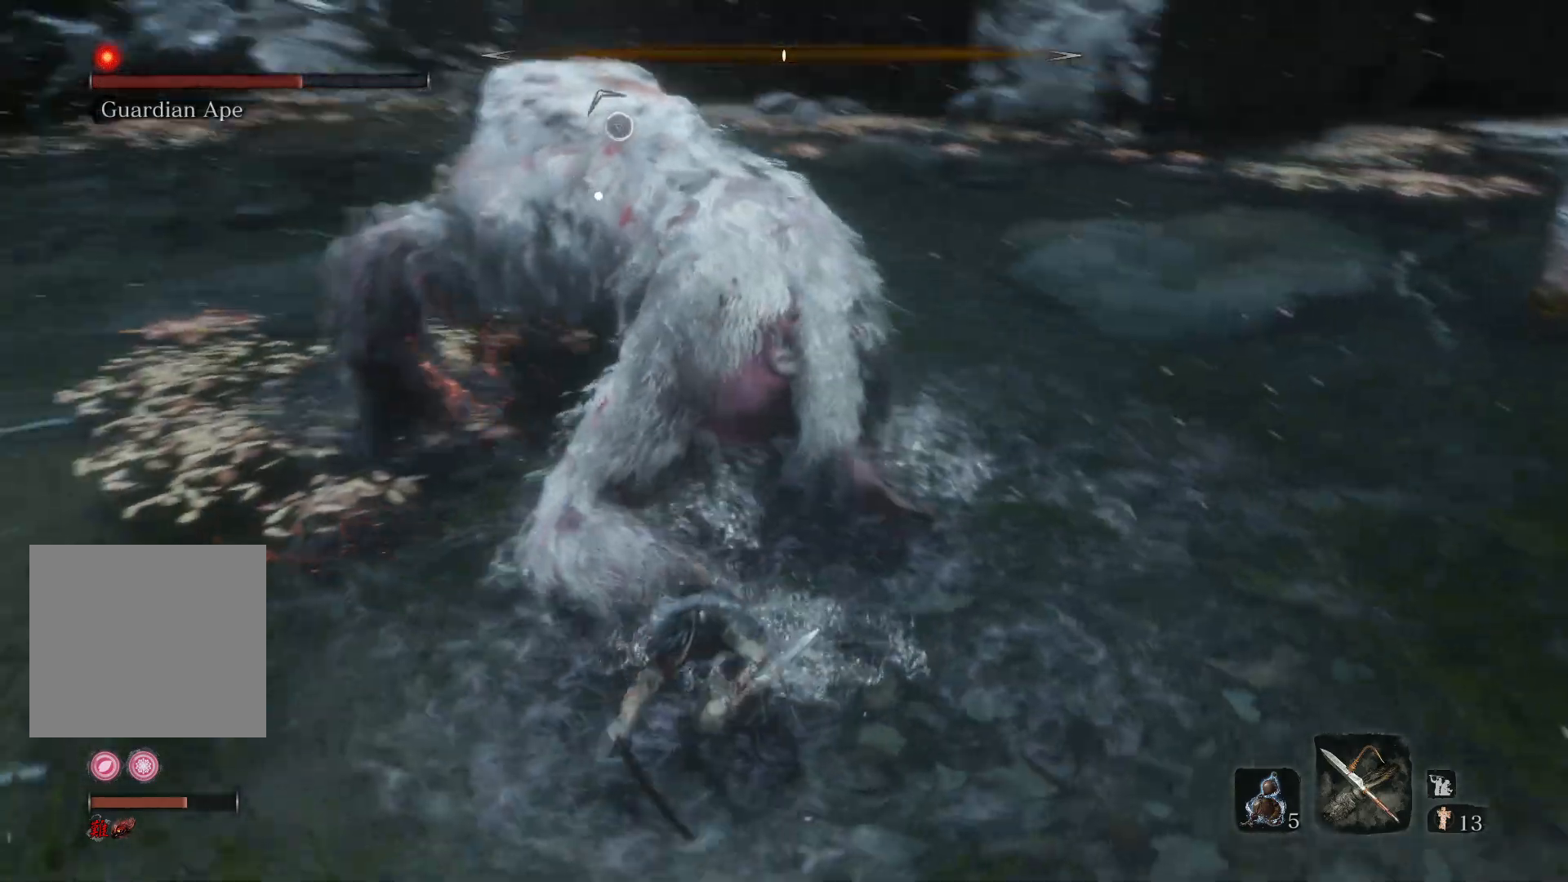
{"buttons": ["R2"], "left_stick": "up-left", "right_stick": "center", "events": [[233, "left_stick", "up-left"], [450, "R2", "down"]]}
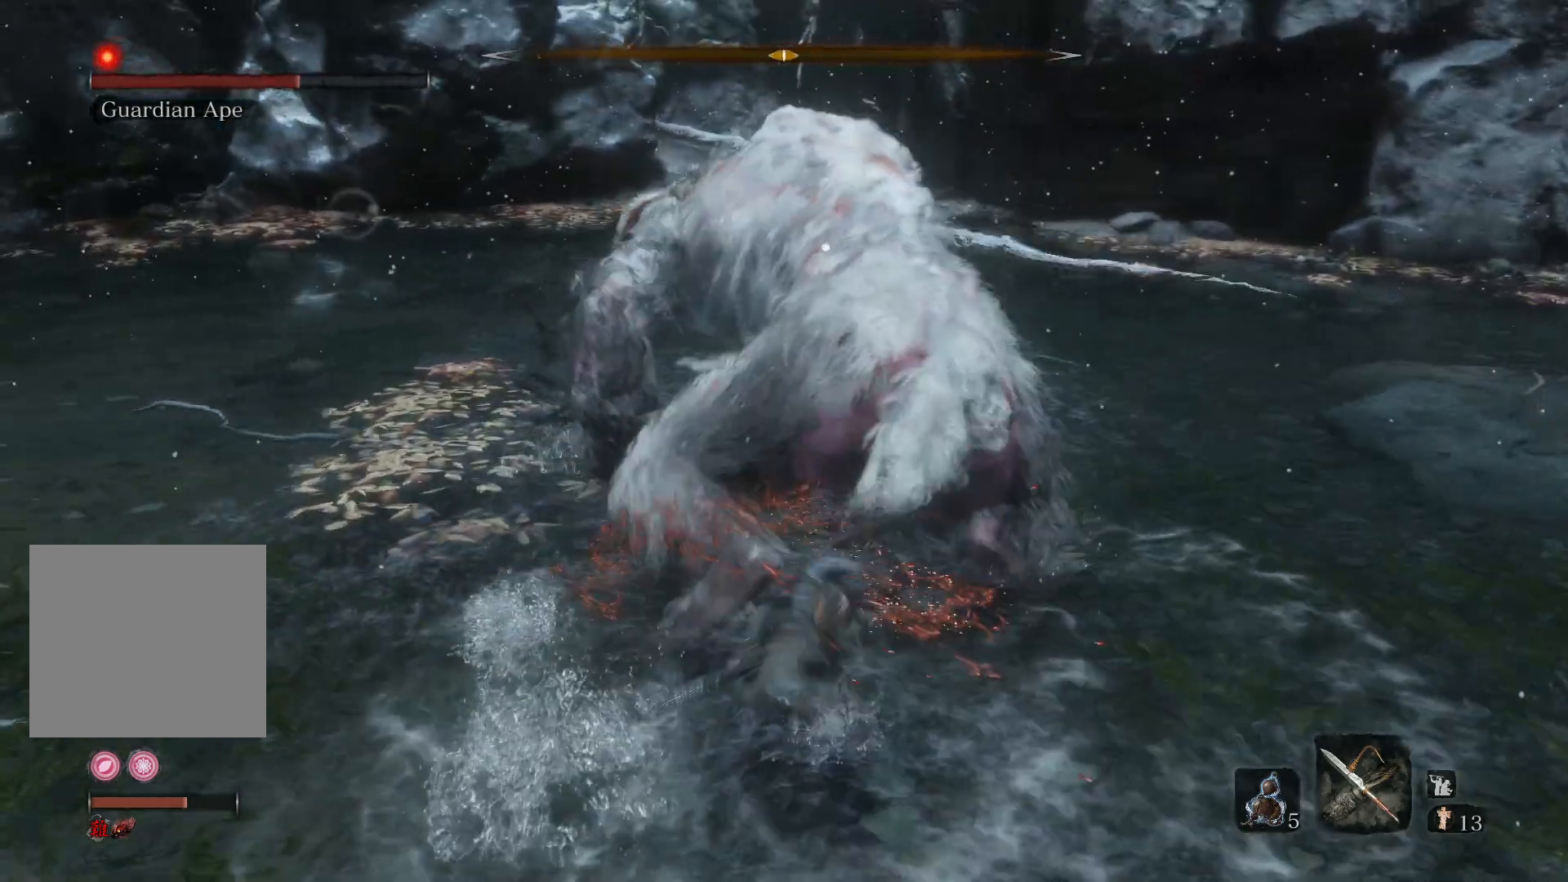
{"buttons": ["R2"], "left_stick": "up-left", "right_stick": "center", "events": []}
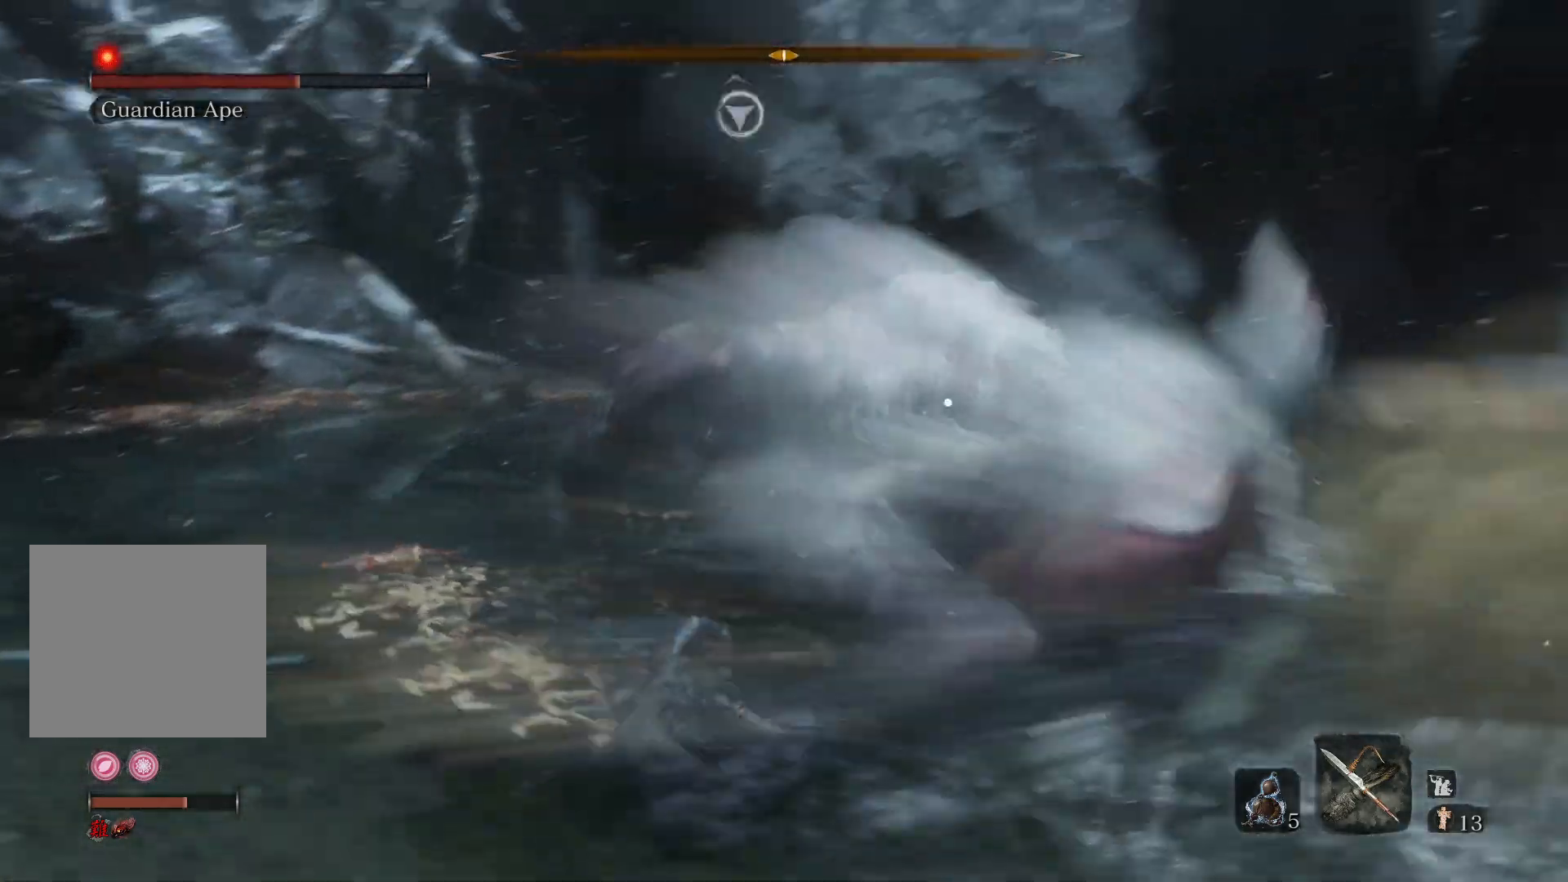
{"buttons": ["R2"], "left_stick": "up-left", "right_stick": "center", "events": []}
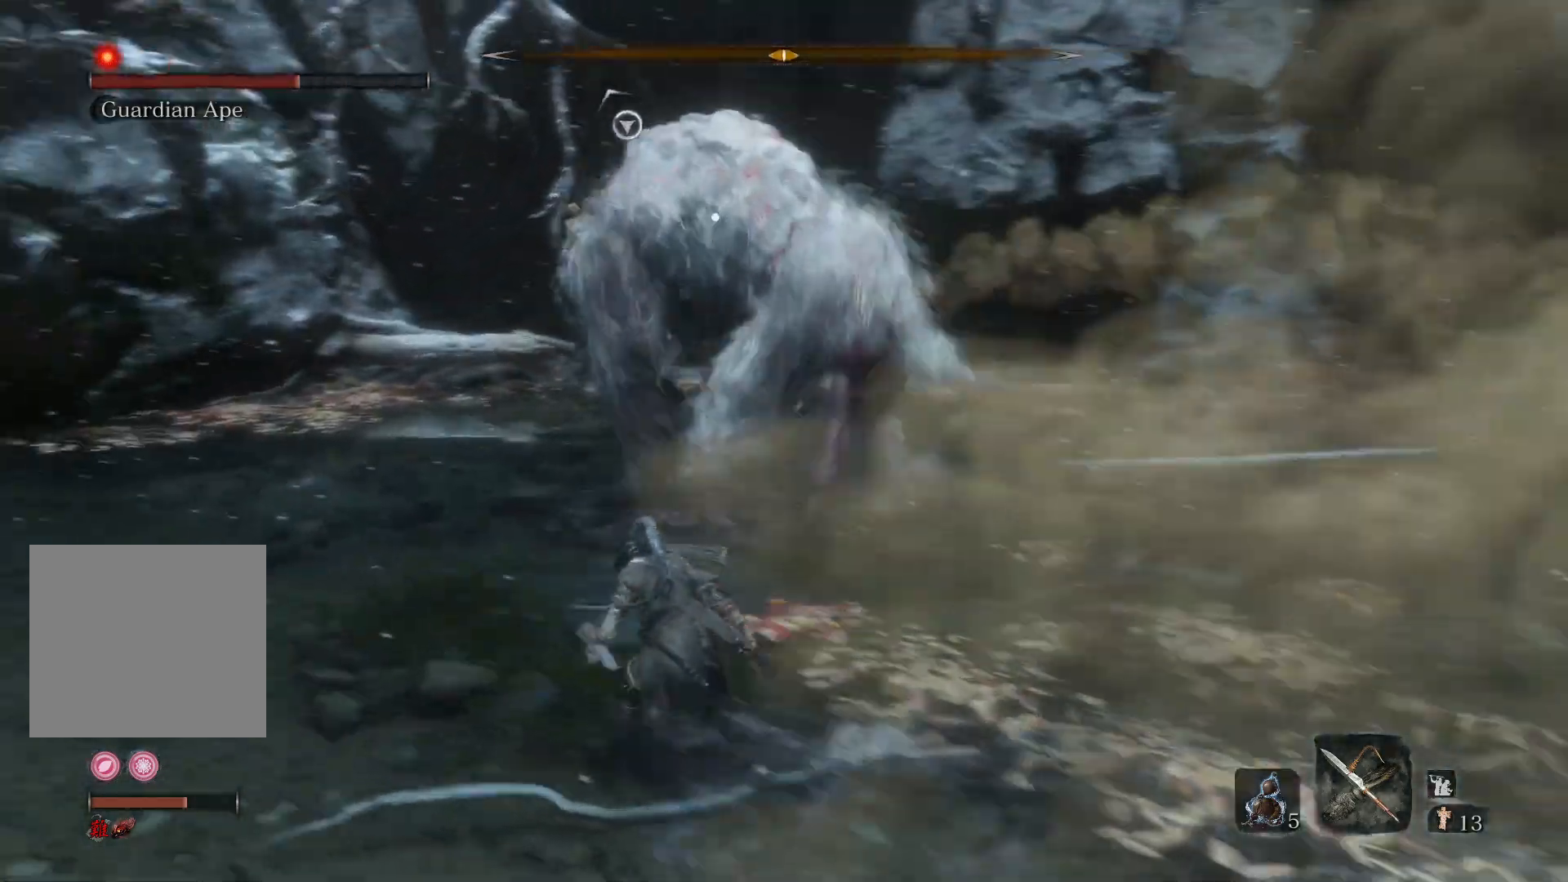
{"buttons": ["R2"], "left_stick": "up-left", "right_stick": "center", "events": []}
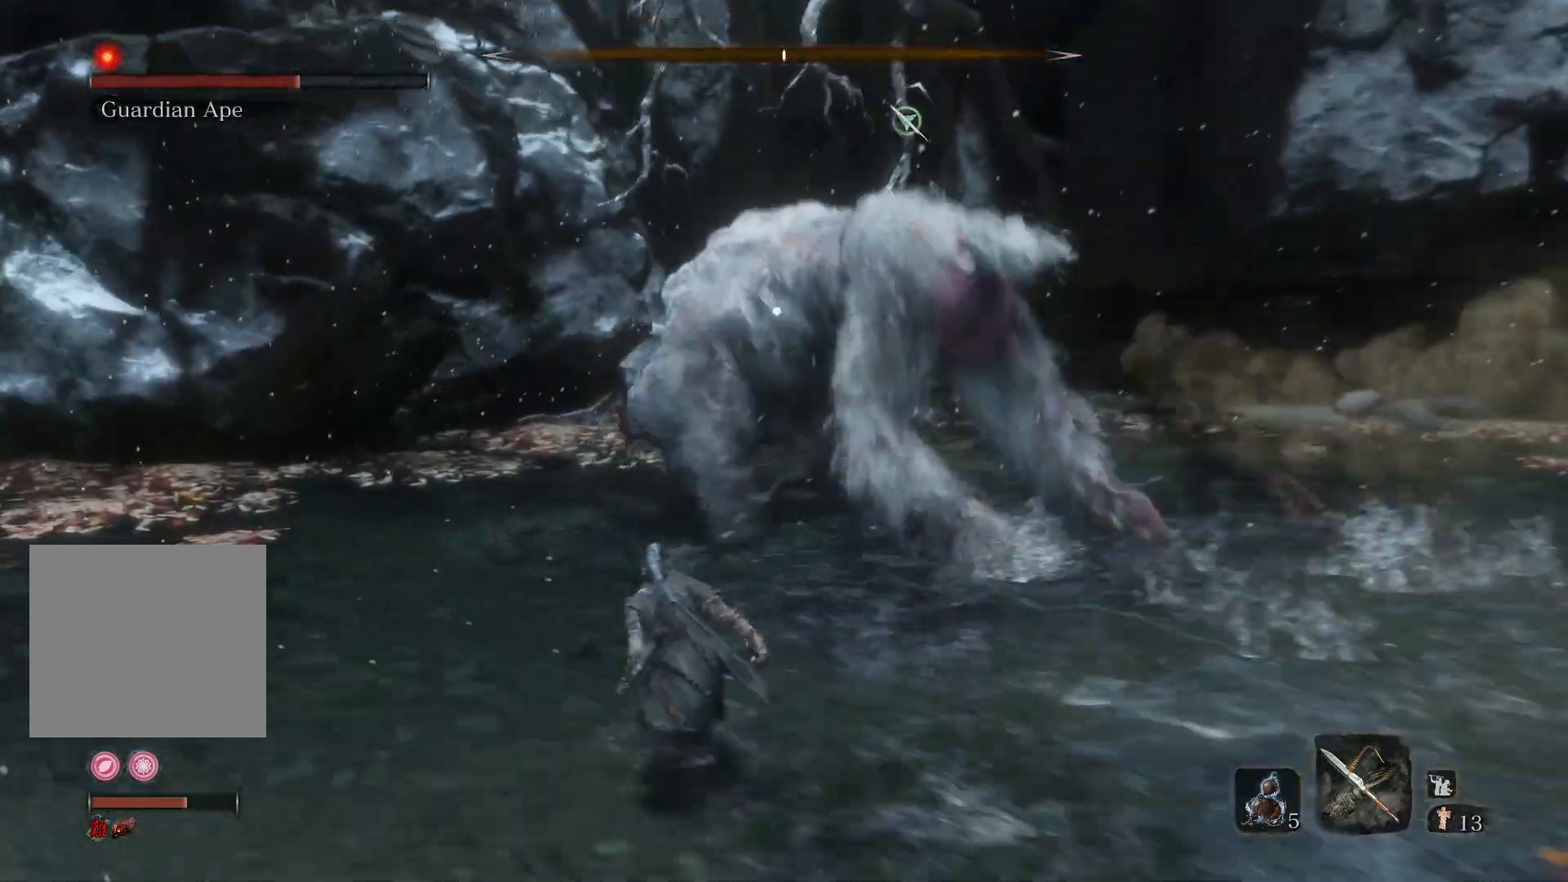
{"buttons": ["R1", "R2"], "left_stick": "up-left", "right_stick": "center", "events": [[433, "R1", "down"]]}
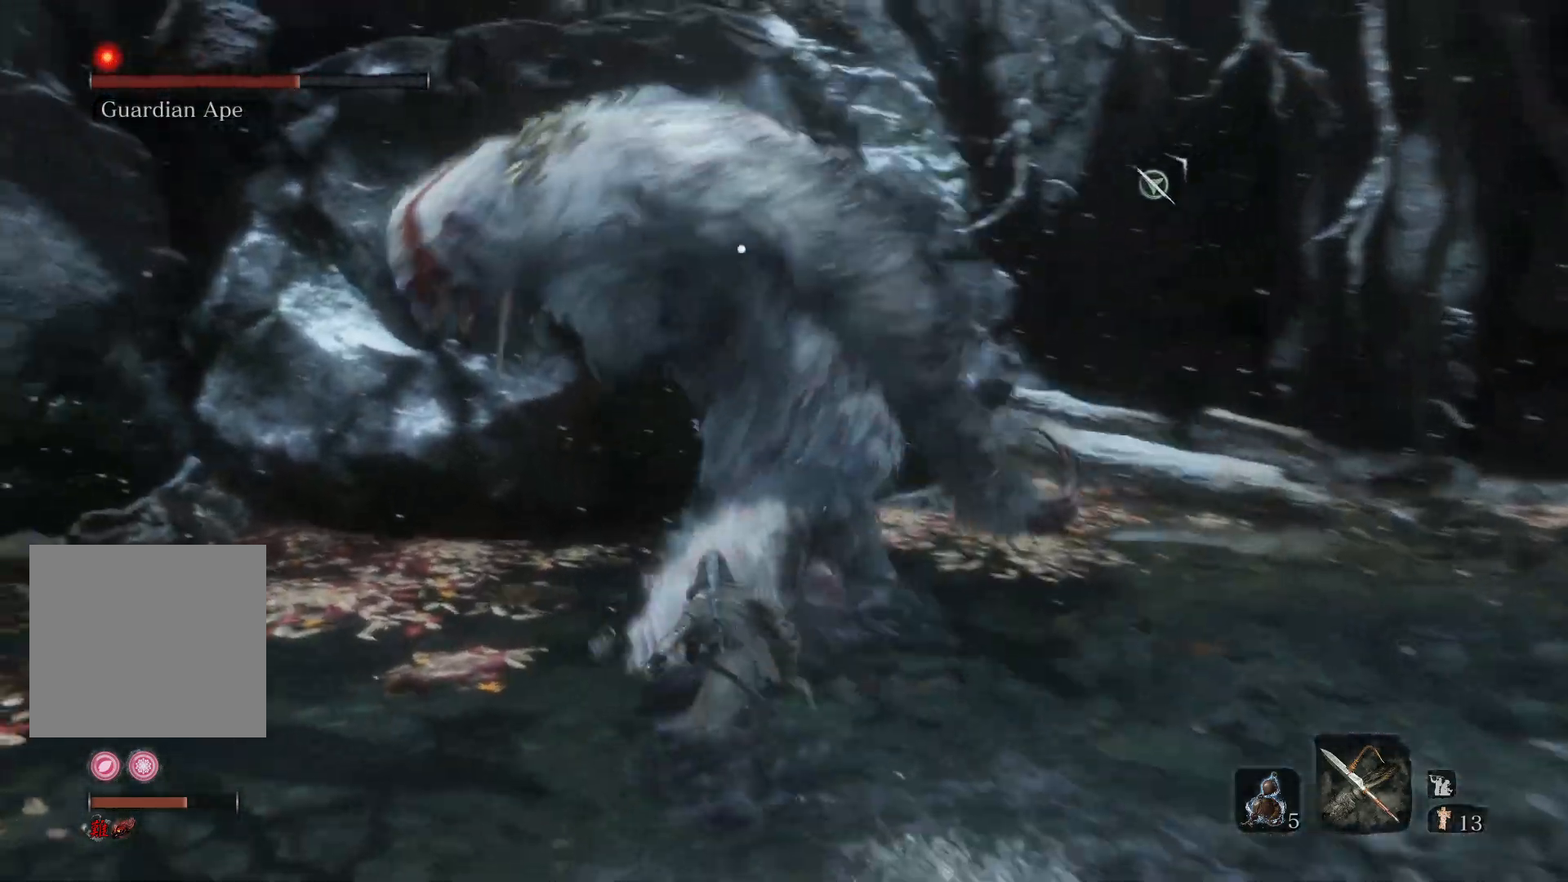
{"buttons": ["R2"], "left_stick": "up-left", "right_stick": "center", "events": [[17, "R1", "up"]]}
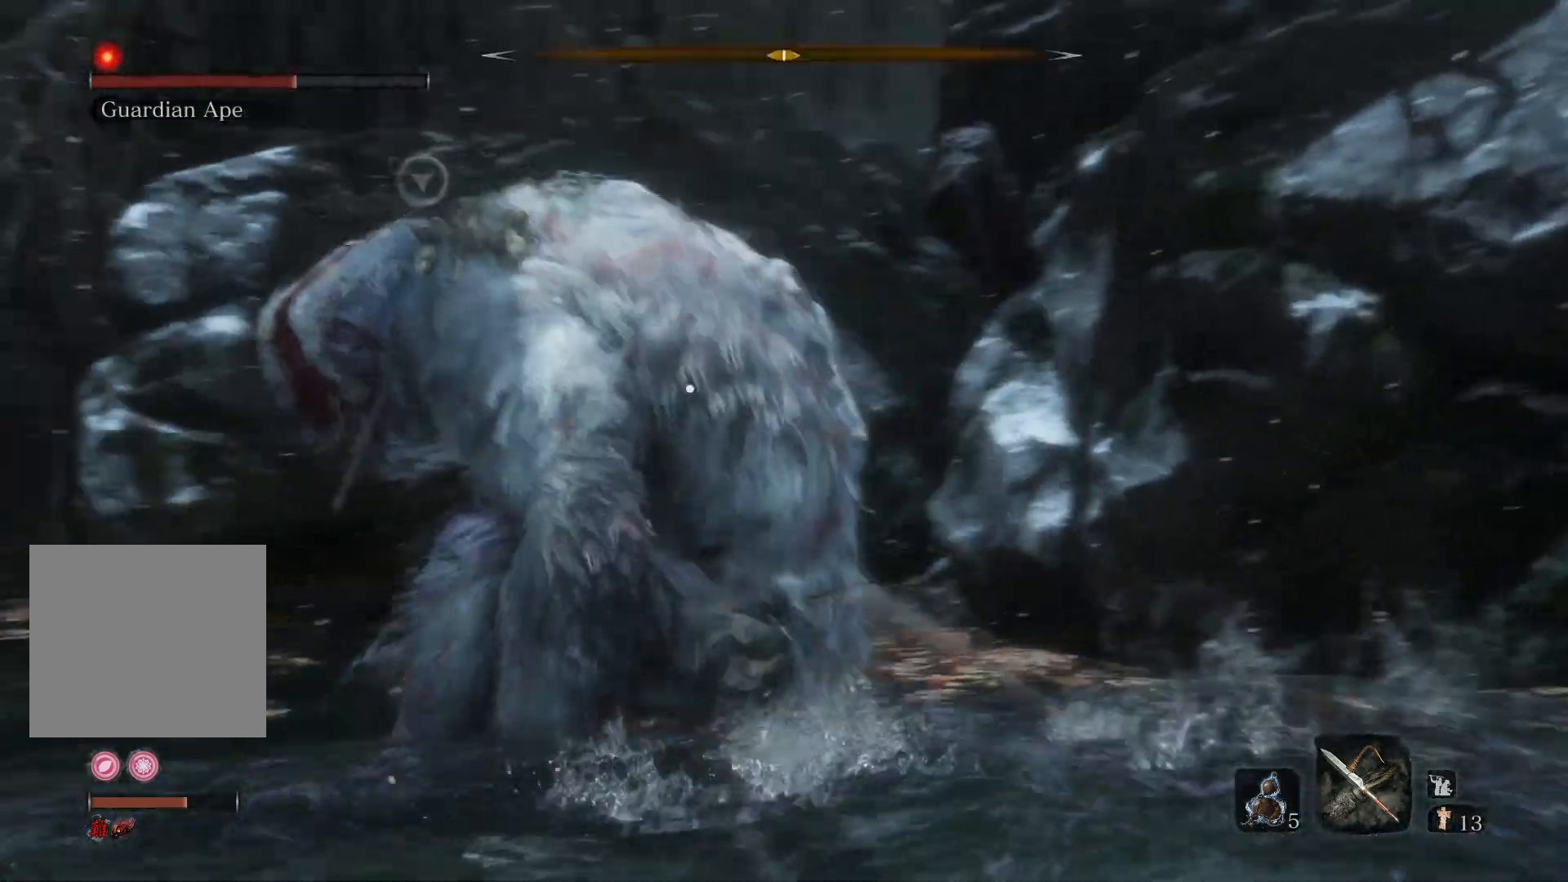
{"buttons": [], "left_stick": "up-left", "right_stick": "center", "events": [[383, "R2", "up"]]}
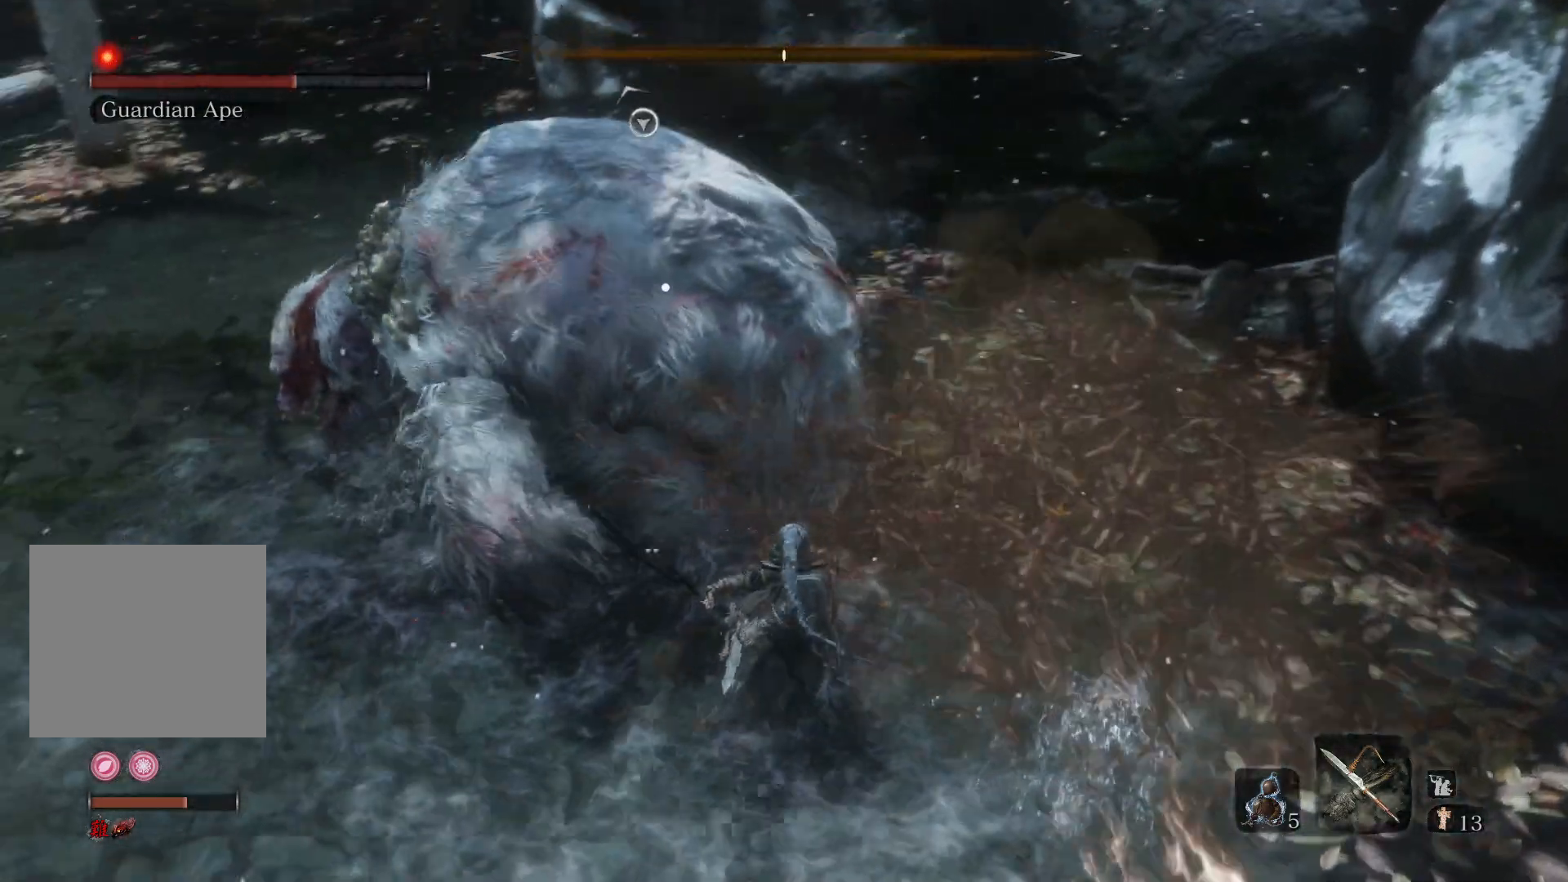
{"buttons": [], "left_stick": "up-left", "right_stick": "center", "events": []}
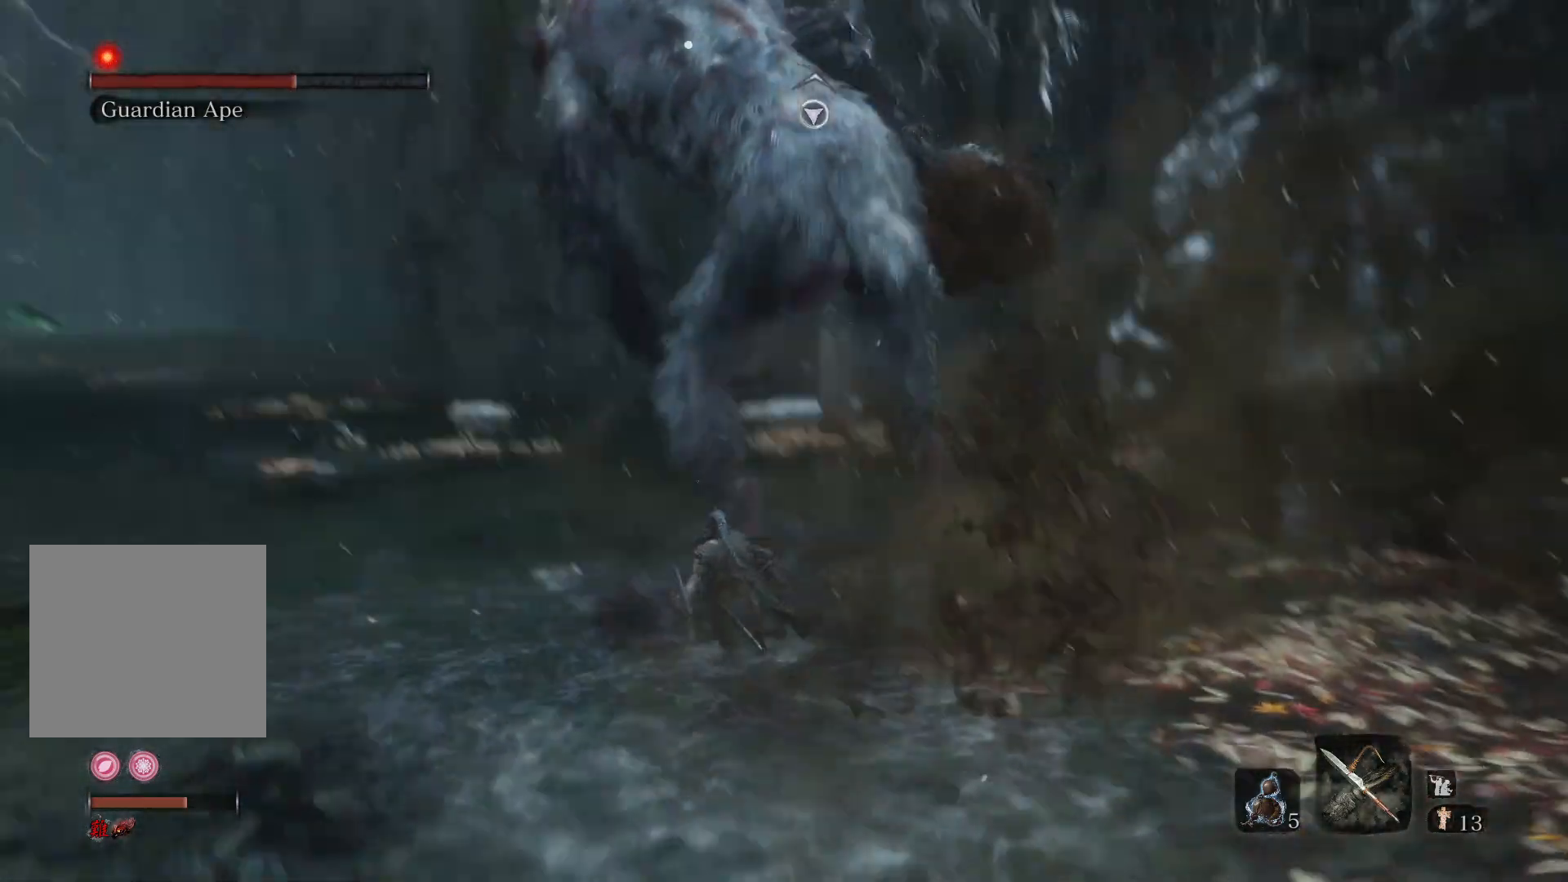
{"buttons": [], "left_stick": "up-left", "right_stick": "center", "events": []}
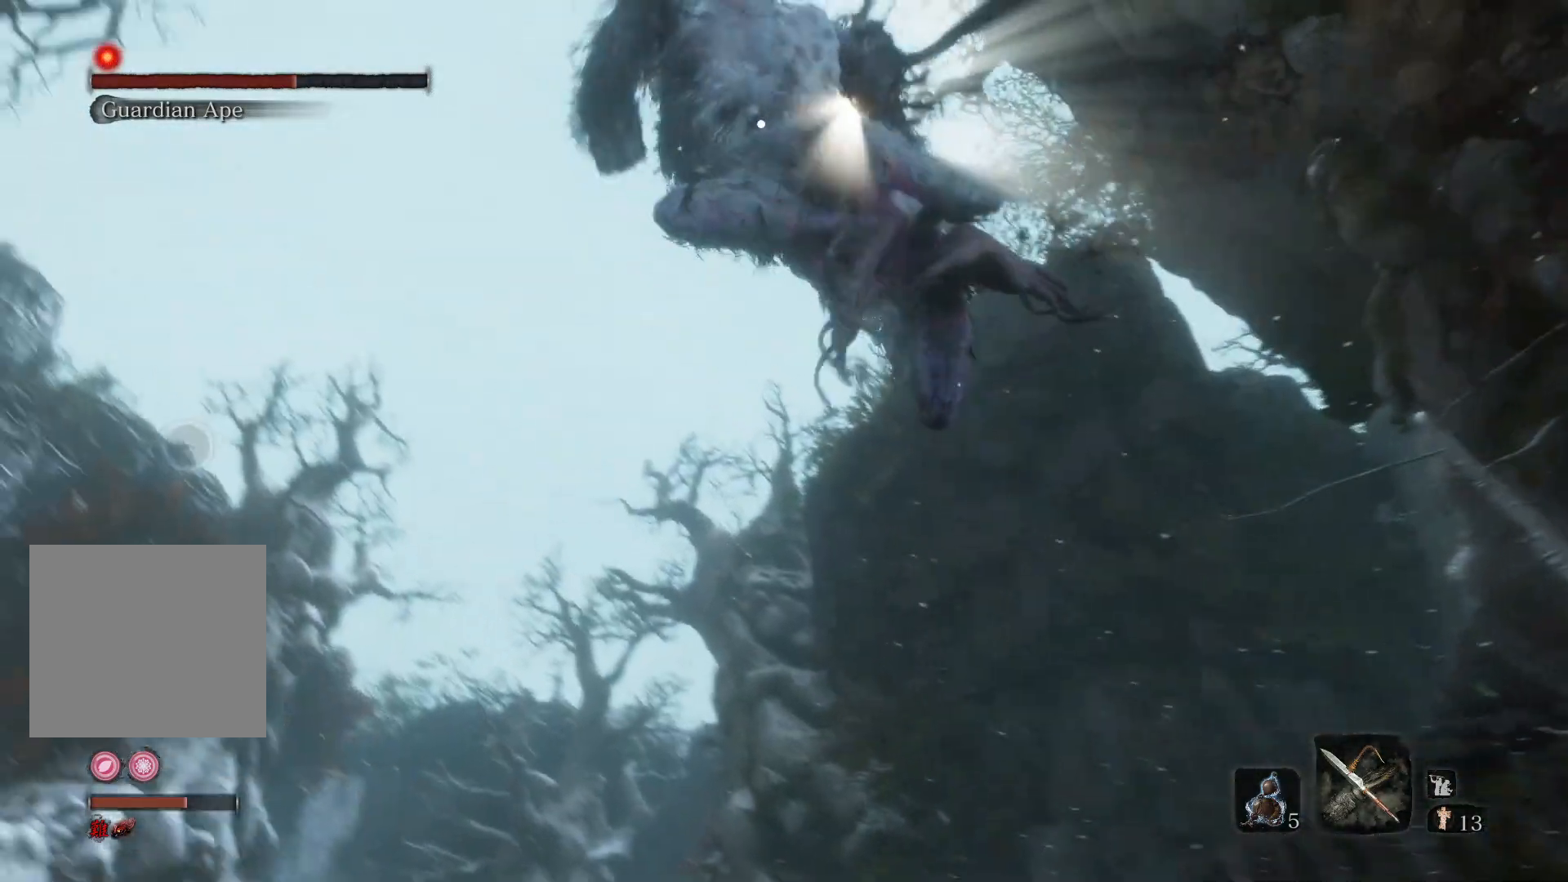
{"buttons": ["R2"], "left_stick": "up", "right_stick": "center", "events": [[17, "left_stick", "up"], [50, "R2", "down"]]}
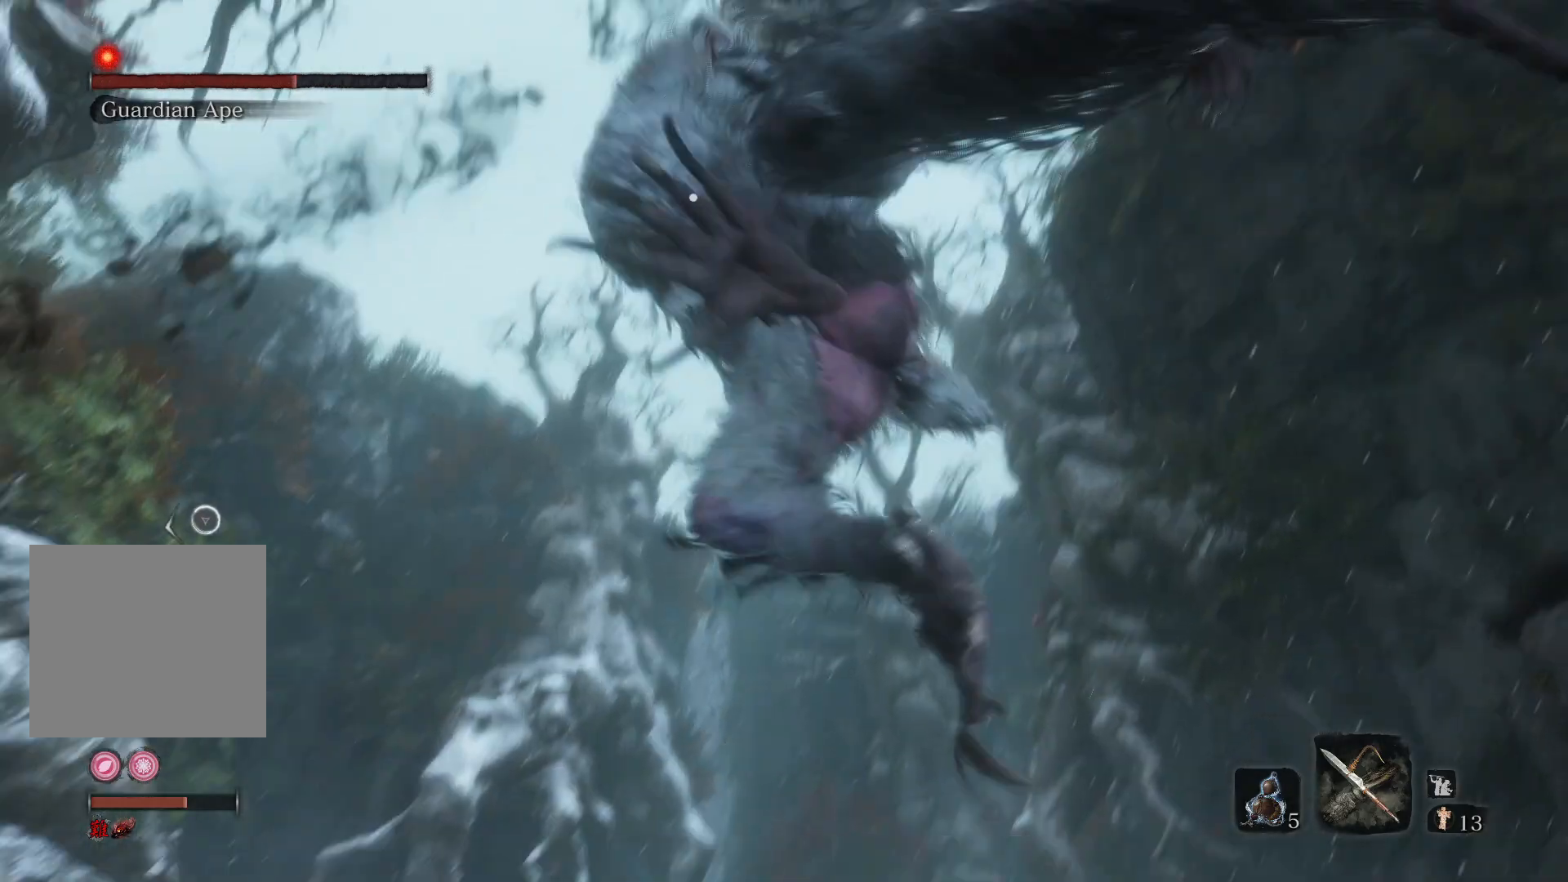
{"buttons": ["R1", "R2"], "left_stick": "up", "right_stick": "center", "events": [[333, "R1", "down"]]}
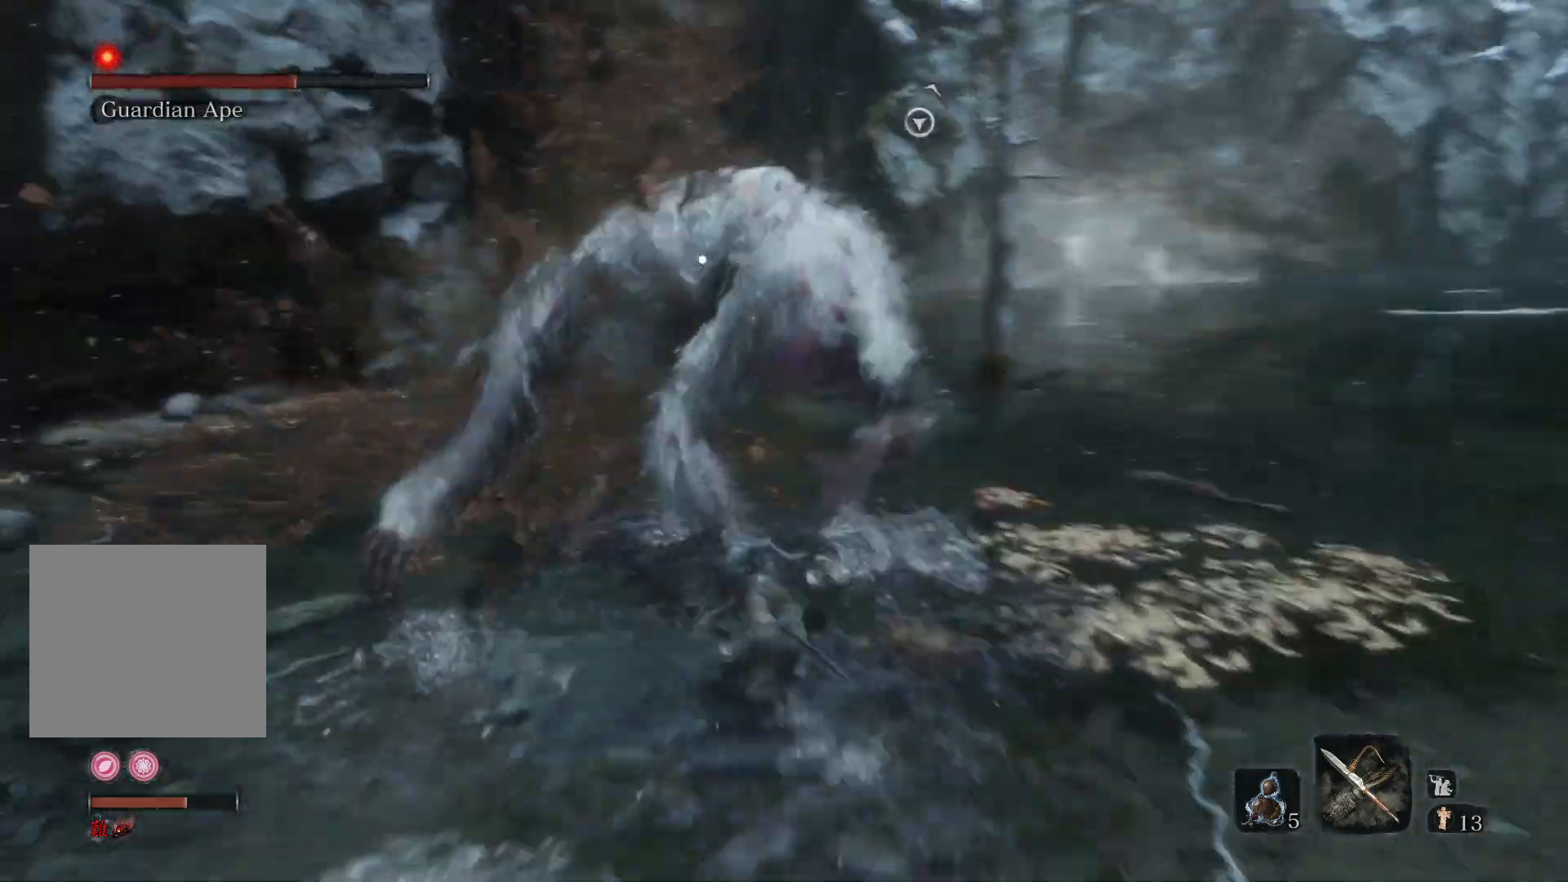
{"buttons": ["R1", "R2"], "left_stick": "up", "right_stick": "center", "events": []}
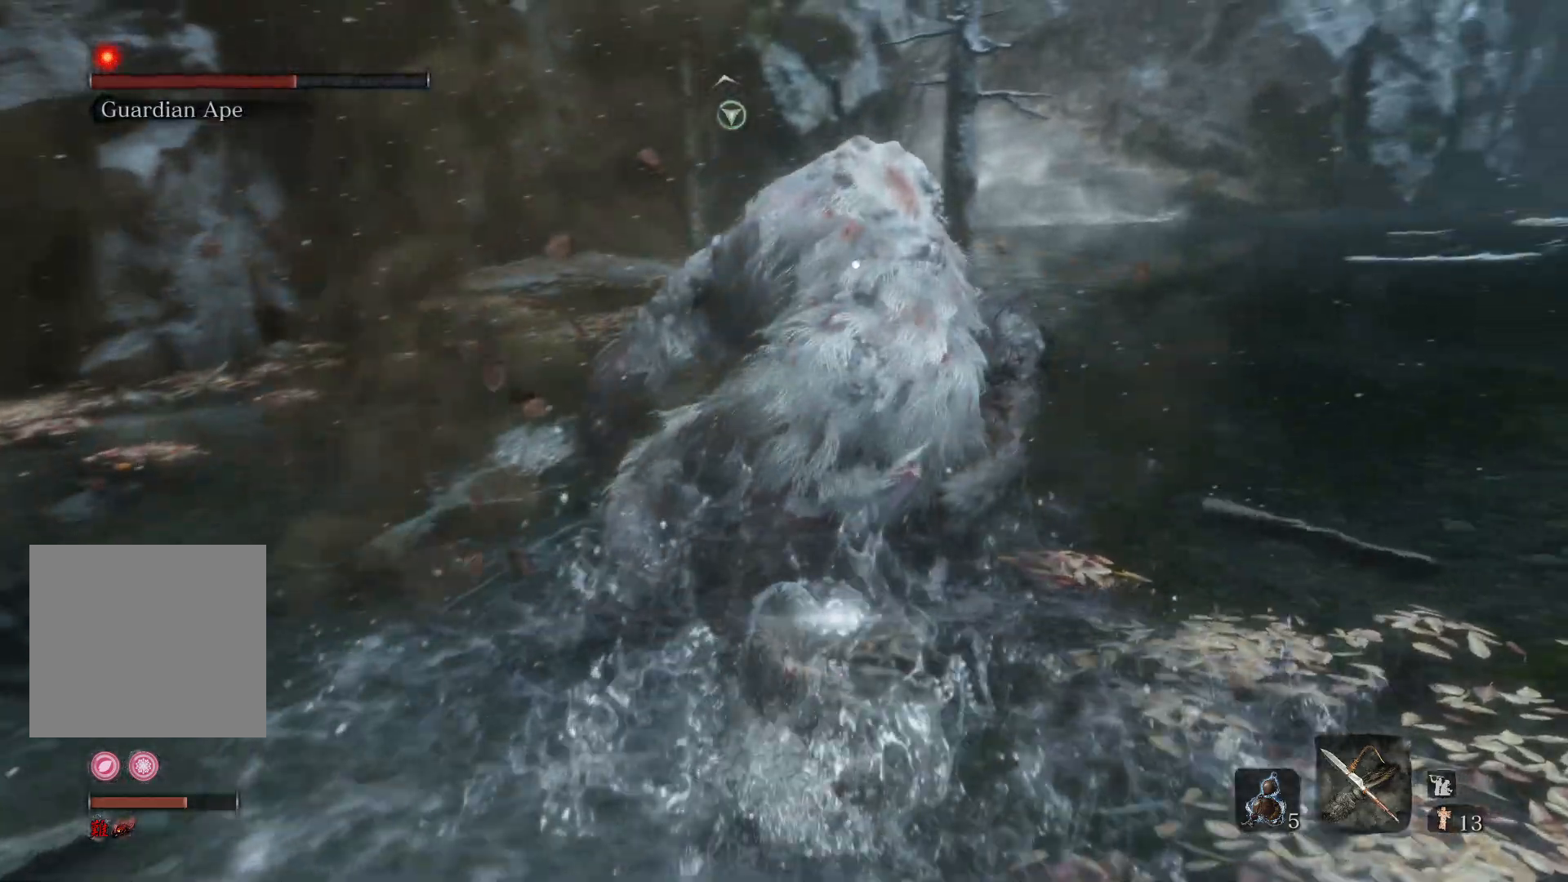
{"buttons": [], "left_stick": "up", "right_stick": "center", "events": [[100, "R1", "up"], [233, "R2", "up"], [333, "R1", "down"], [467, "R1", "up"]]}
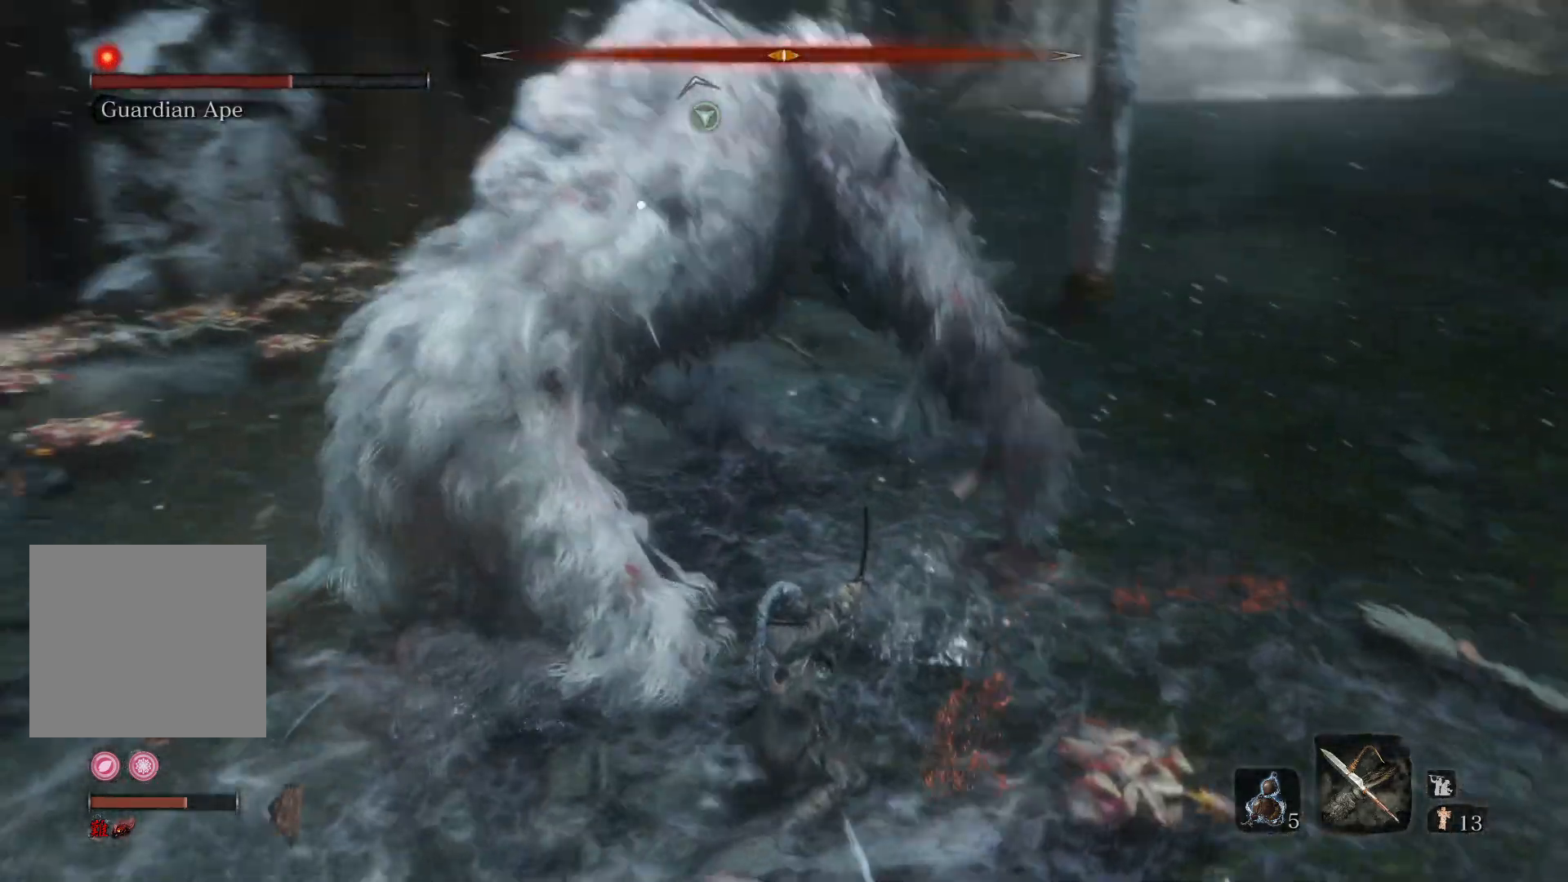
{"buttons": [], "left_stick": "up-left", "right_stick": "left", "events": [[167, "left_stick", "up-left"], [200, "R3", "down"], [300, "right_stick", "down-left"], [317, "R3", "up"], [367, "right_stick", "left"]]}
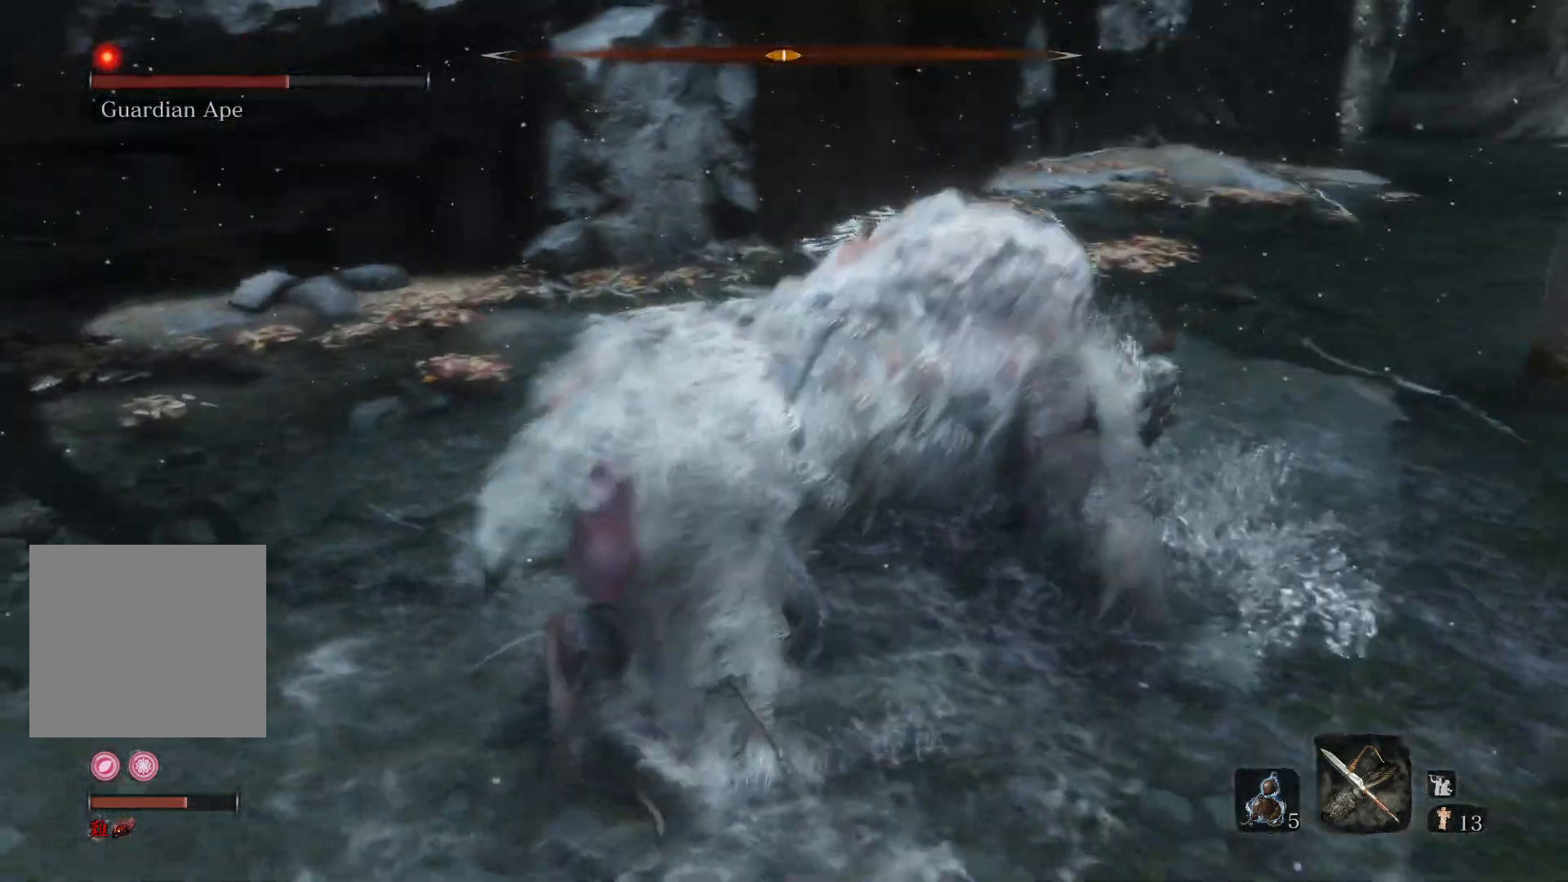
{"buttons": [], "left_stick": "up", "right_stick": "right", "events": [[67, "right_stick", "center"], [150, "R1", "down"], [150, "left_stick", "up"], [233, "R1", "up"], [233, "right_stick", "right"], [333, "R1", "down"], [483, "R1", "up"]]}
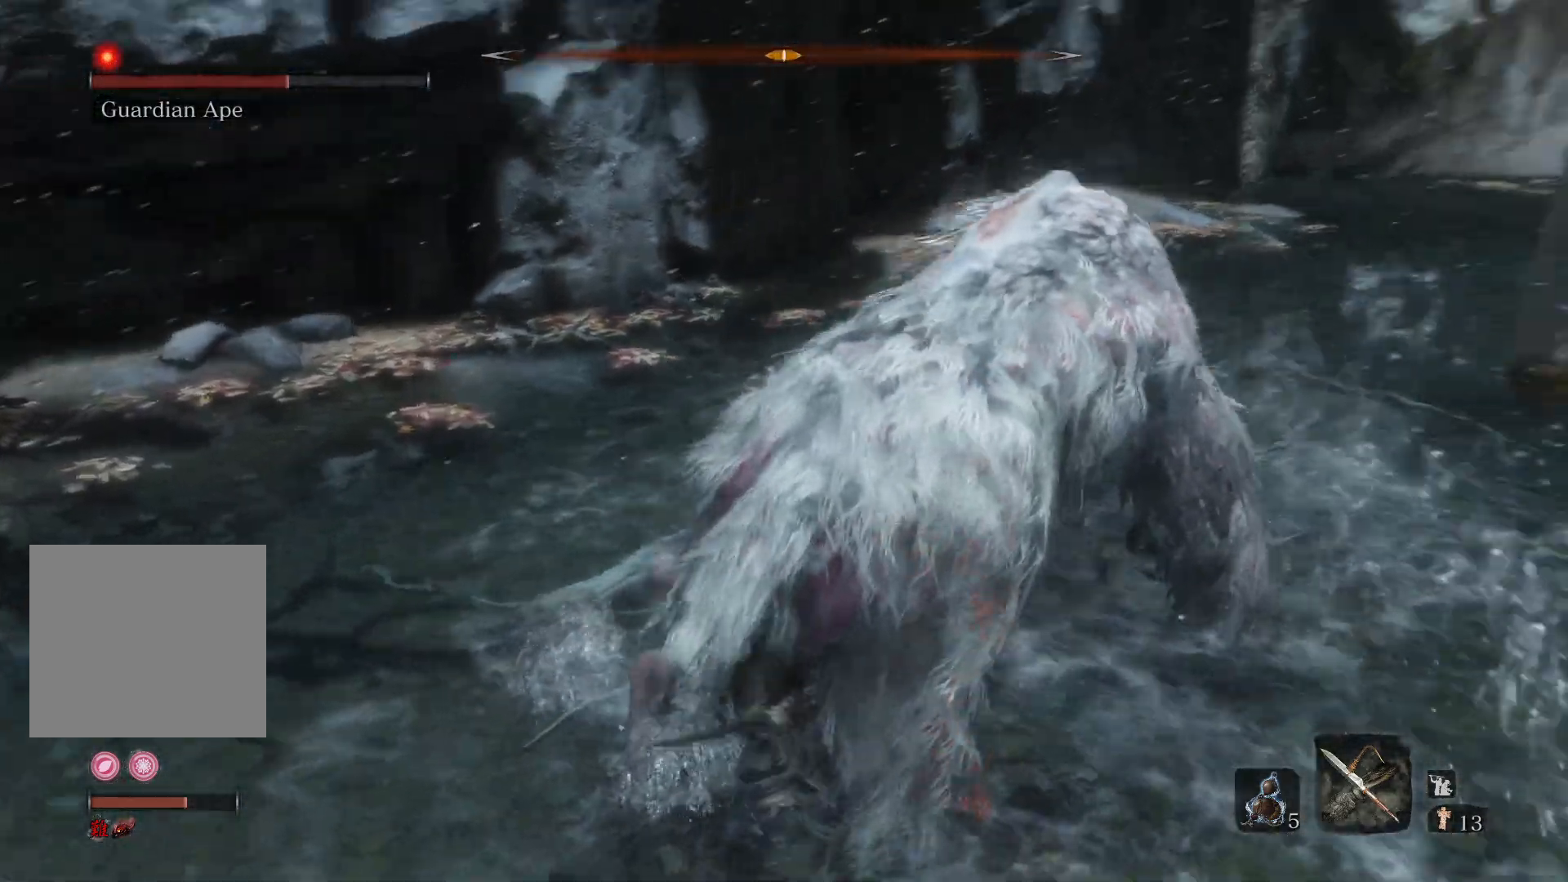
{"buttons": [], "left_stick": "up", "right_stick": "up-right", "events": [[317, "R1", "down"], [317, "right_stick", "up-right"], [433, "R1", "up"]]}
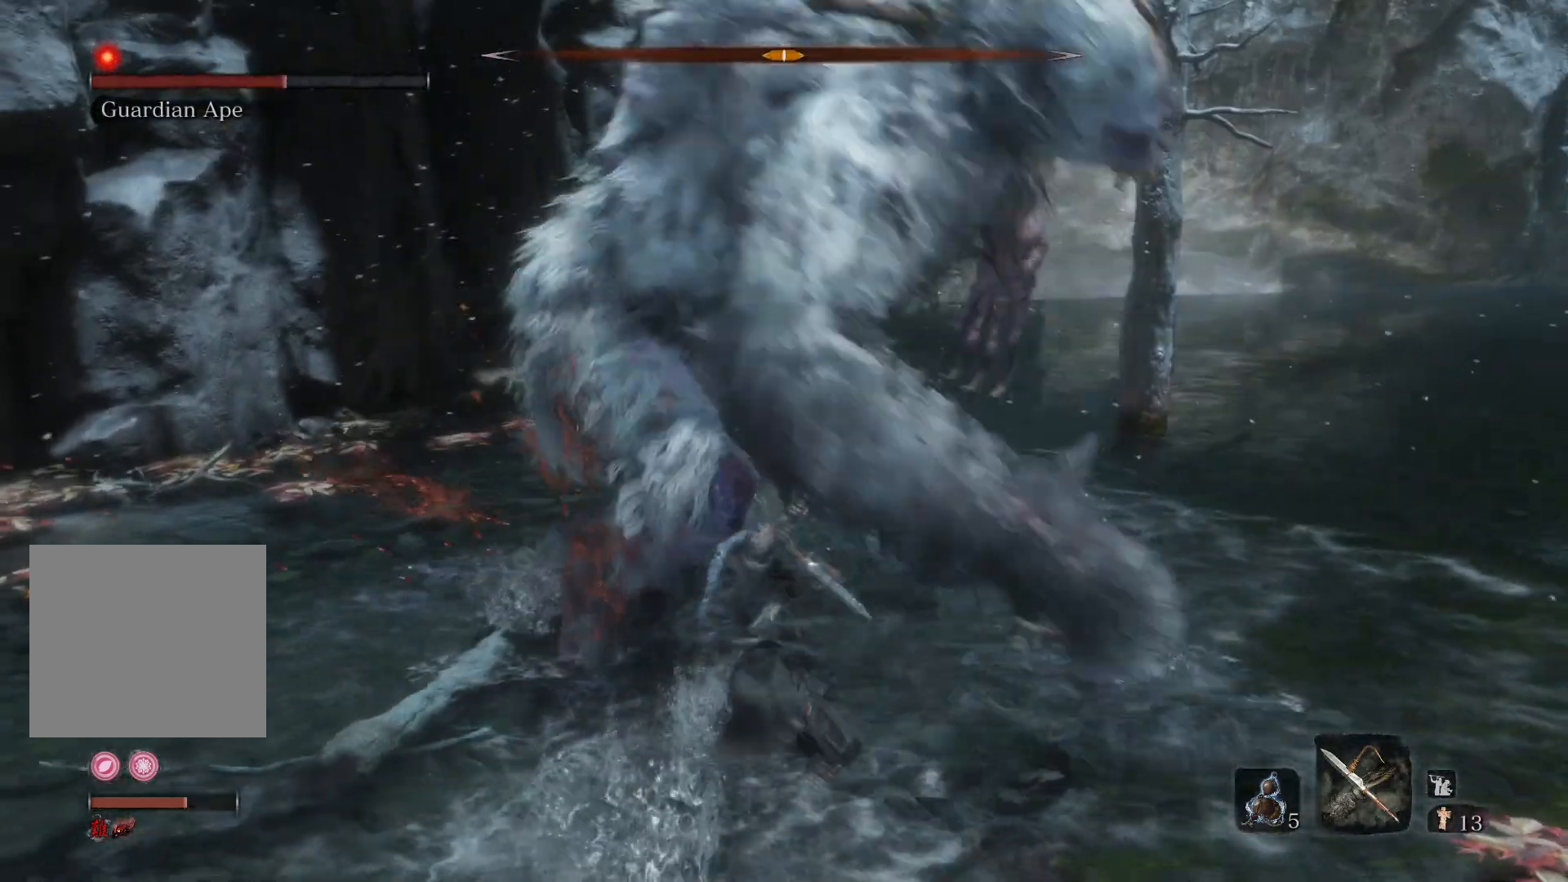
{"buttons": [], "left_stick": "up", "right_stick": "down", "events": [[50, "right_stick", "center"], [100, "left_stick", "up-left"], [400, "left_stick", "up"], [500, "right_stick", "down"]]}